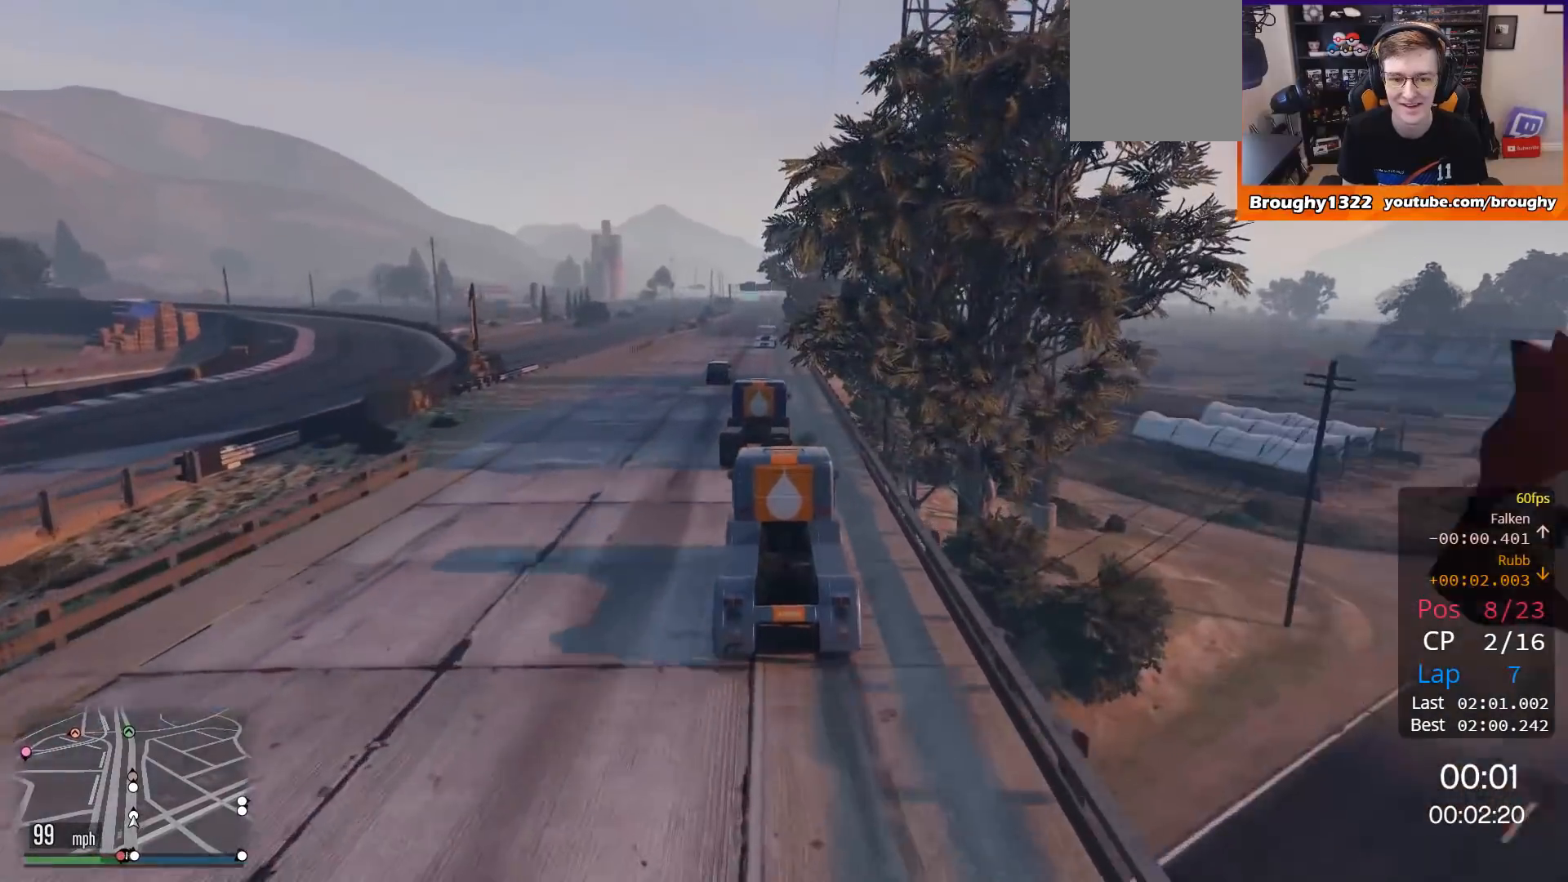
Gameplay with a controller (Xbox layout); each line is a JSON object with the inputs held at the frame after it. "events" lists button and stick changes between this image and that frame as [ms after this image, input, new state], when the widget could be followed in between.
{"buttons": ["R2"], "left_stick": "center", "right_stick": "center", "events": []}
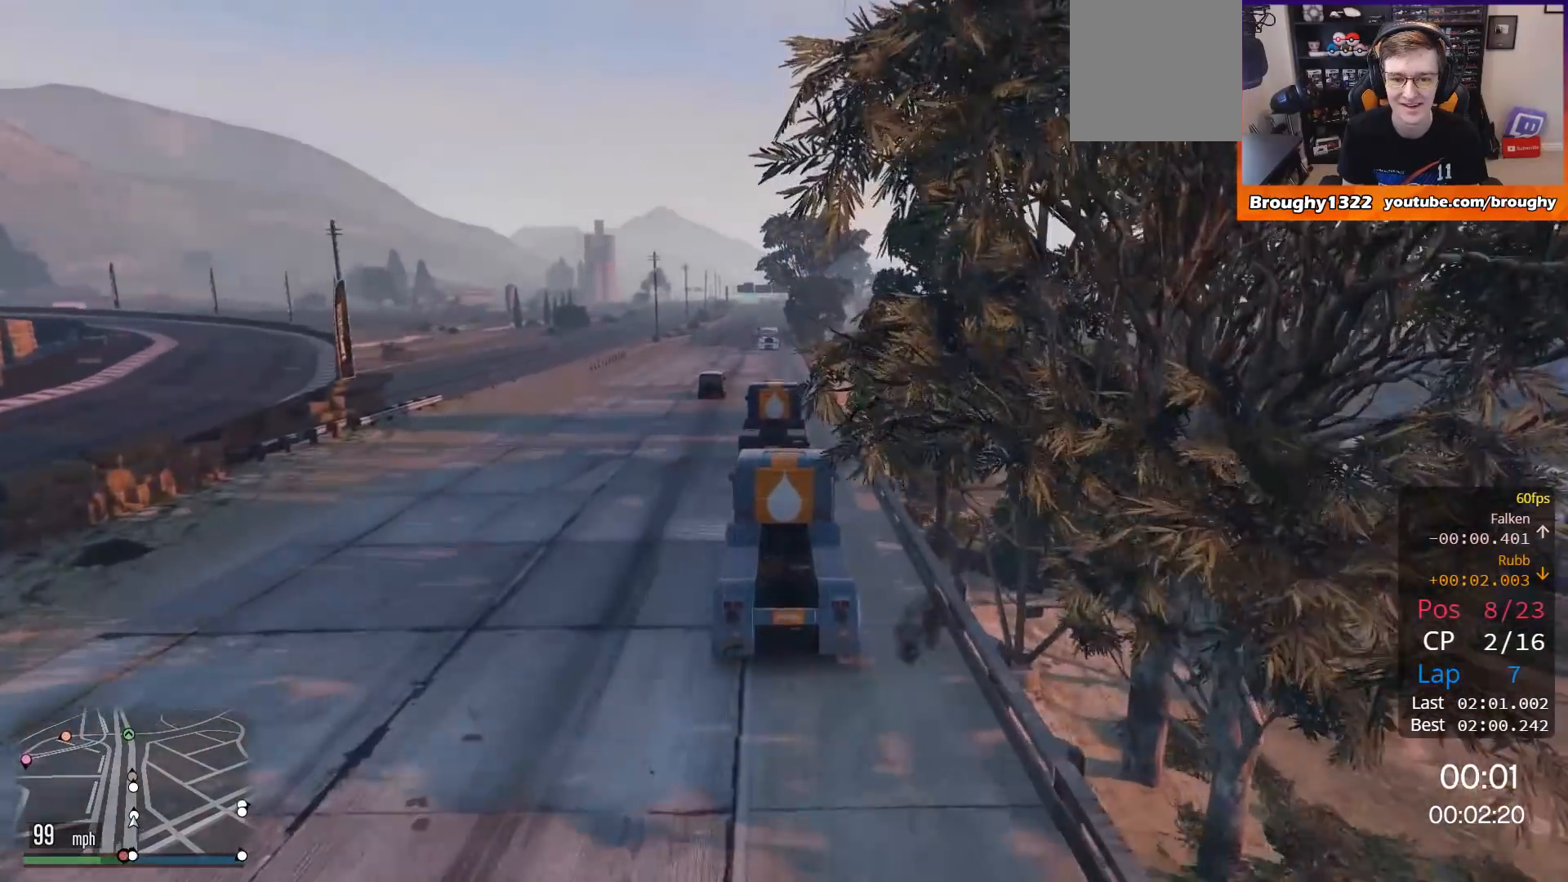
{"buttons": ["R2"], "left_stick": "center", "right_stick": "center", "events": []}
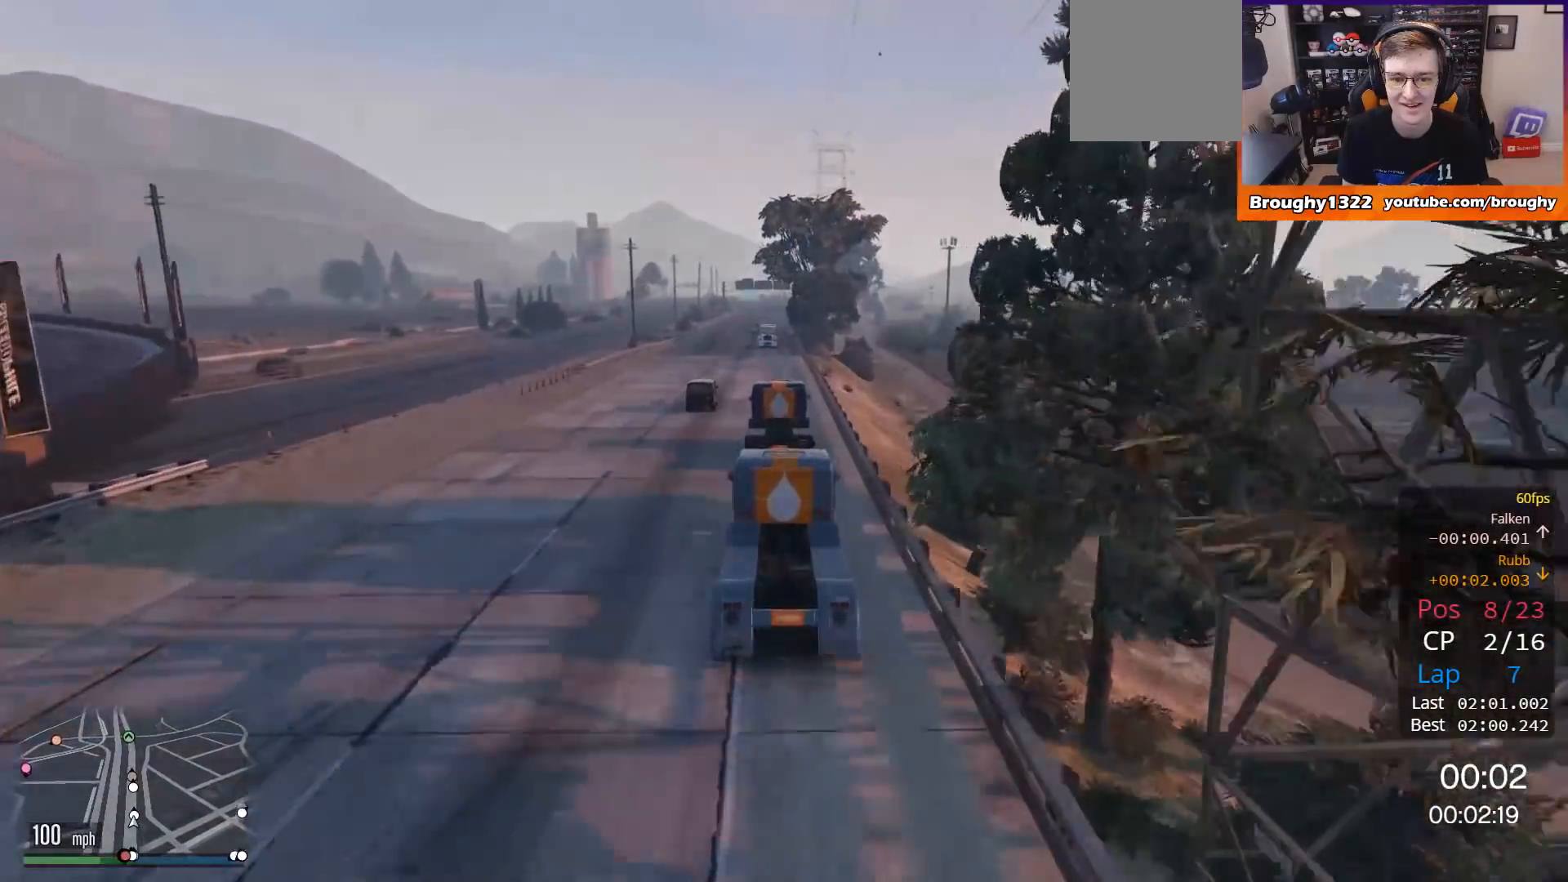
{"buttons": ["R2"], "left_stick": "center", "right_stick": "center", "events": []}
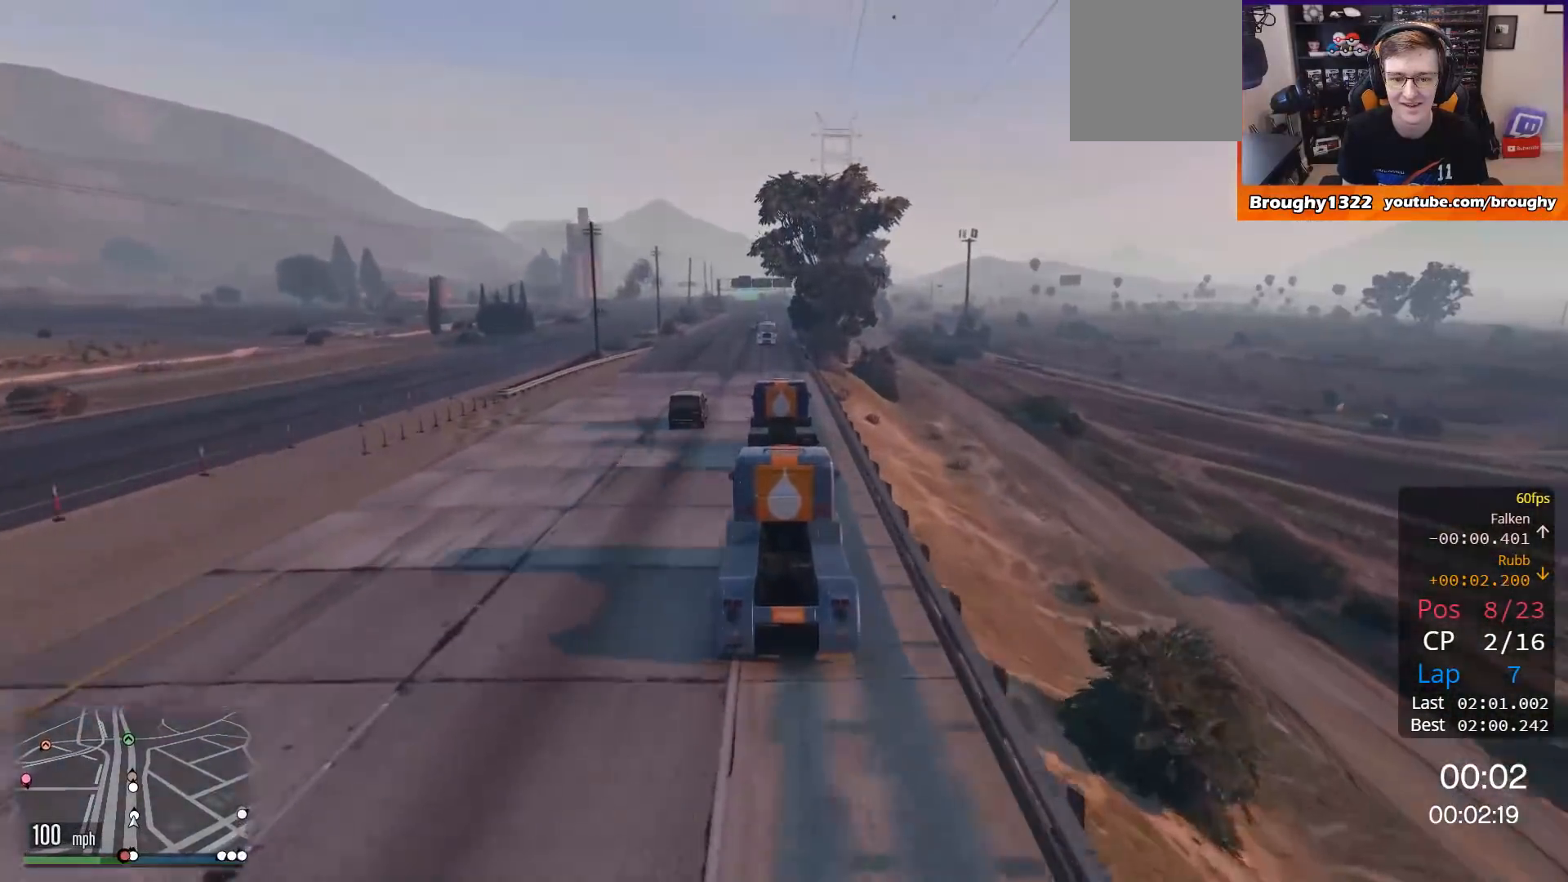
{"buttons": ["R2"], "left_stick": "center", "right_stick": "center", "events": []}
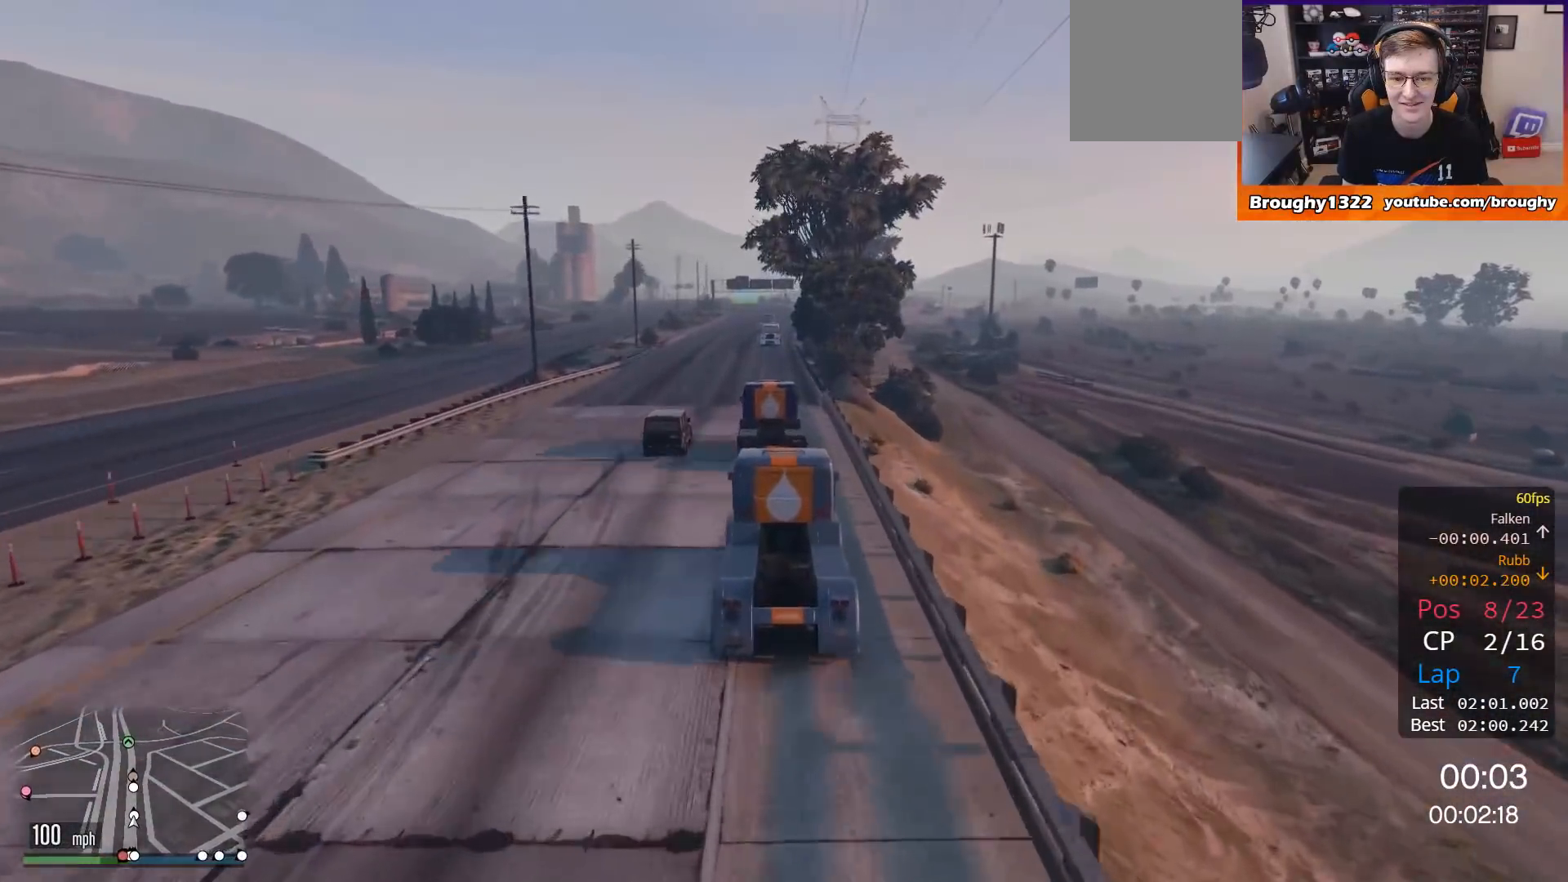
{"buttons": ["R2"], "left_stick": "center", "right_stick": "center", "events": []}
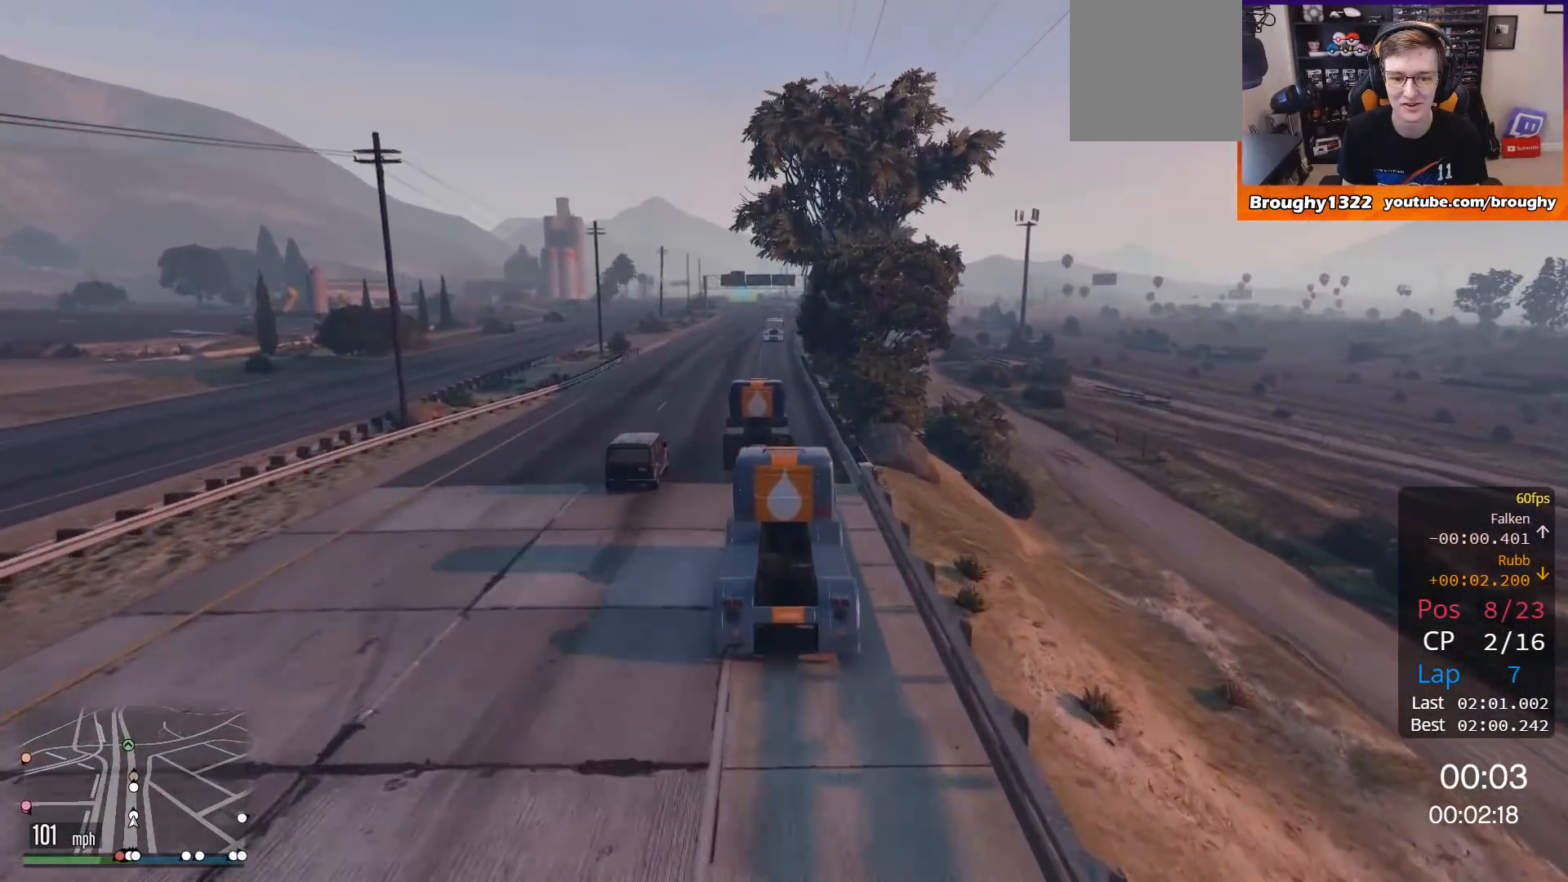
{"buttons": ["R2"], "left_stick": "center", "right_stick": "center", "events": []}
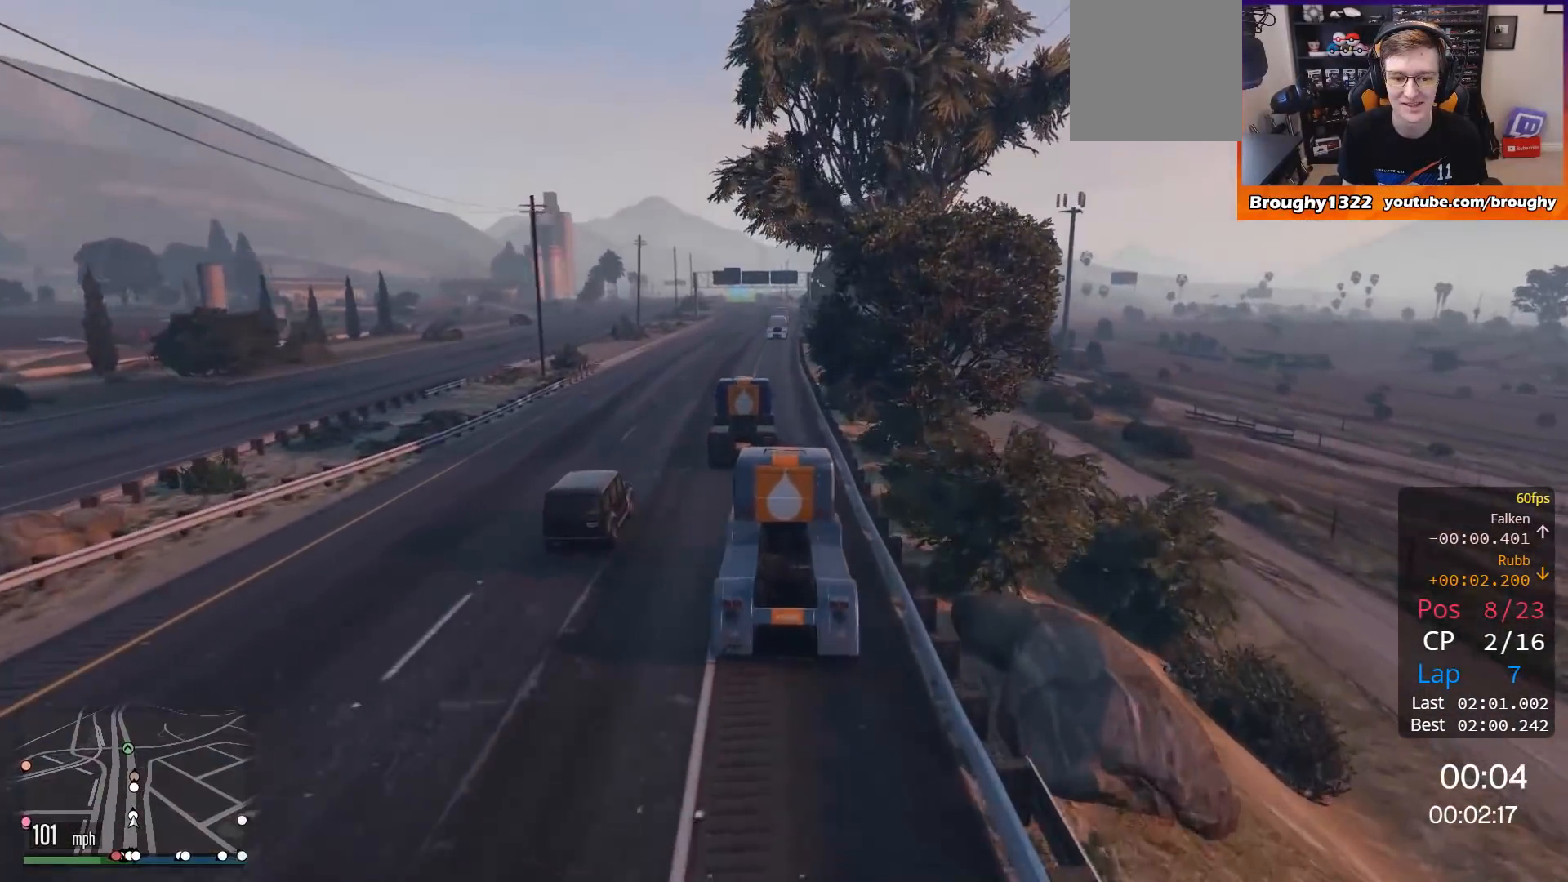
{"buttons": ["R2"], "left_stick": "center", "right_stick": "center", "events": [[117, "left_stick", "up-left"], [484, "left_stick", "center"]]}
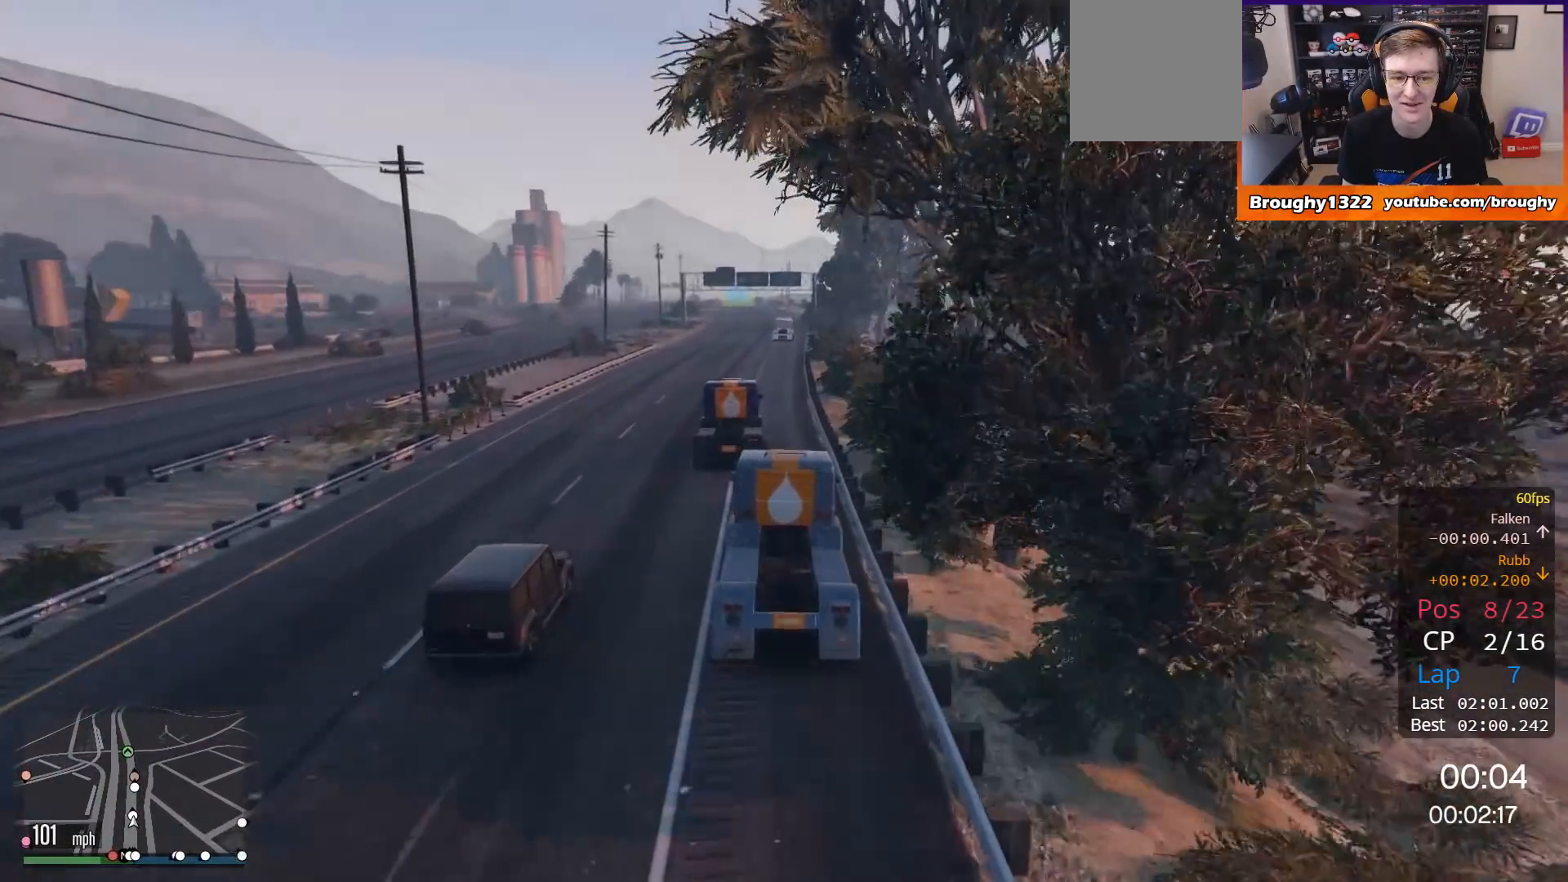
{"buttons": ["R2"], "left_stick": "right", "right_stick": "center", "events": [[484, "left_stick", "right"]]}
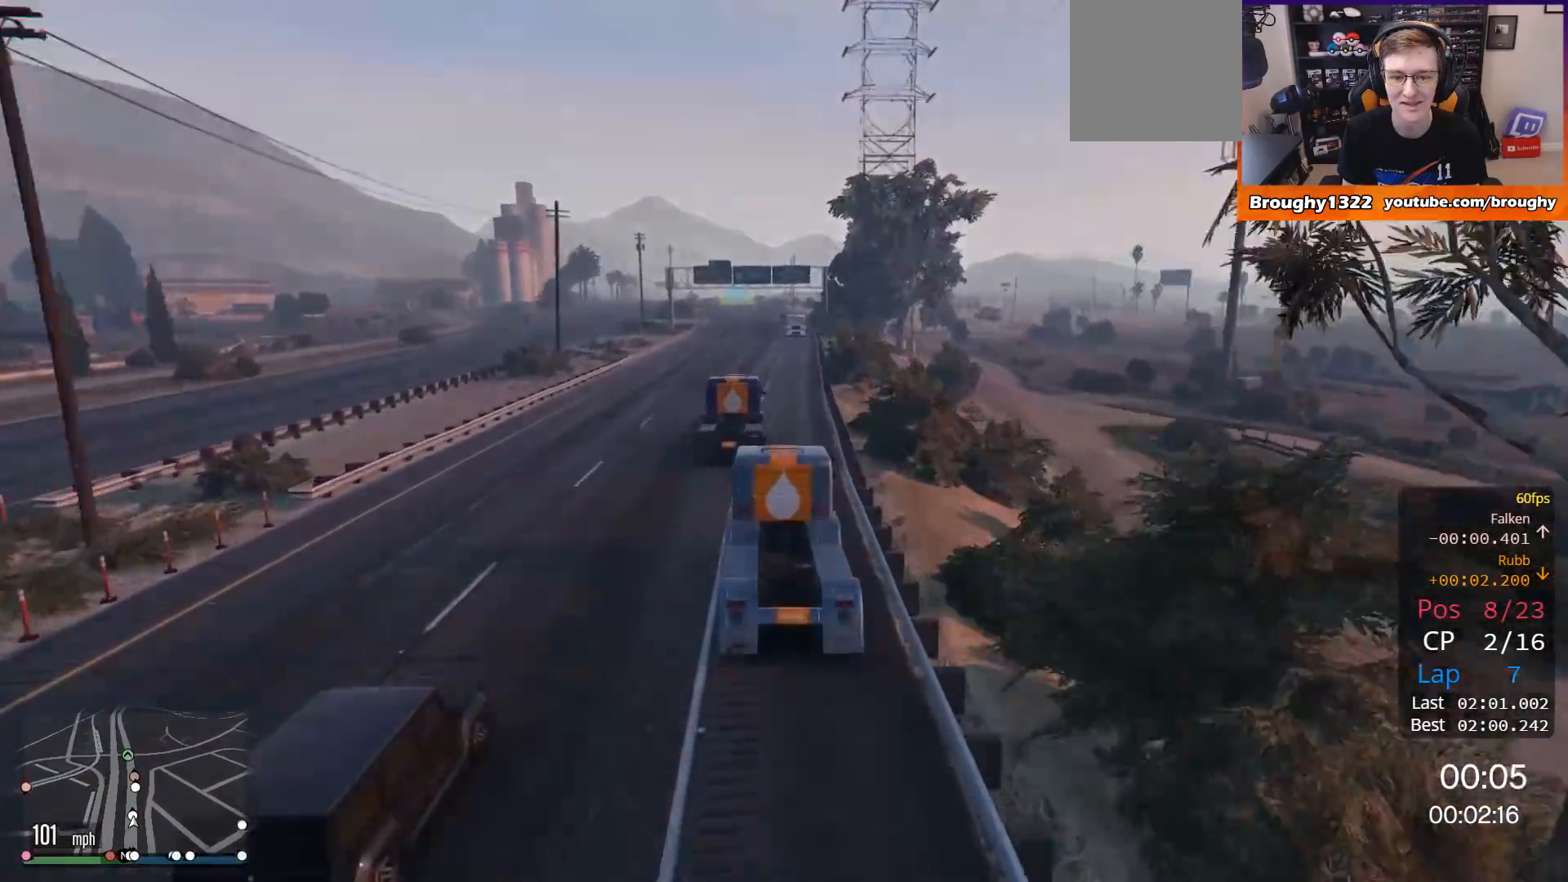
{"buttons": ["R2"], "left_stick": "center", "right_stick": "center", "events": [[184, "left_stick", "center"]]}
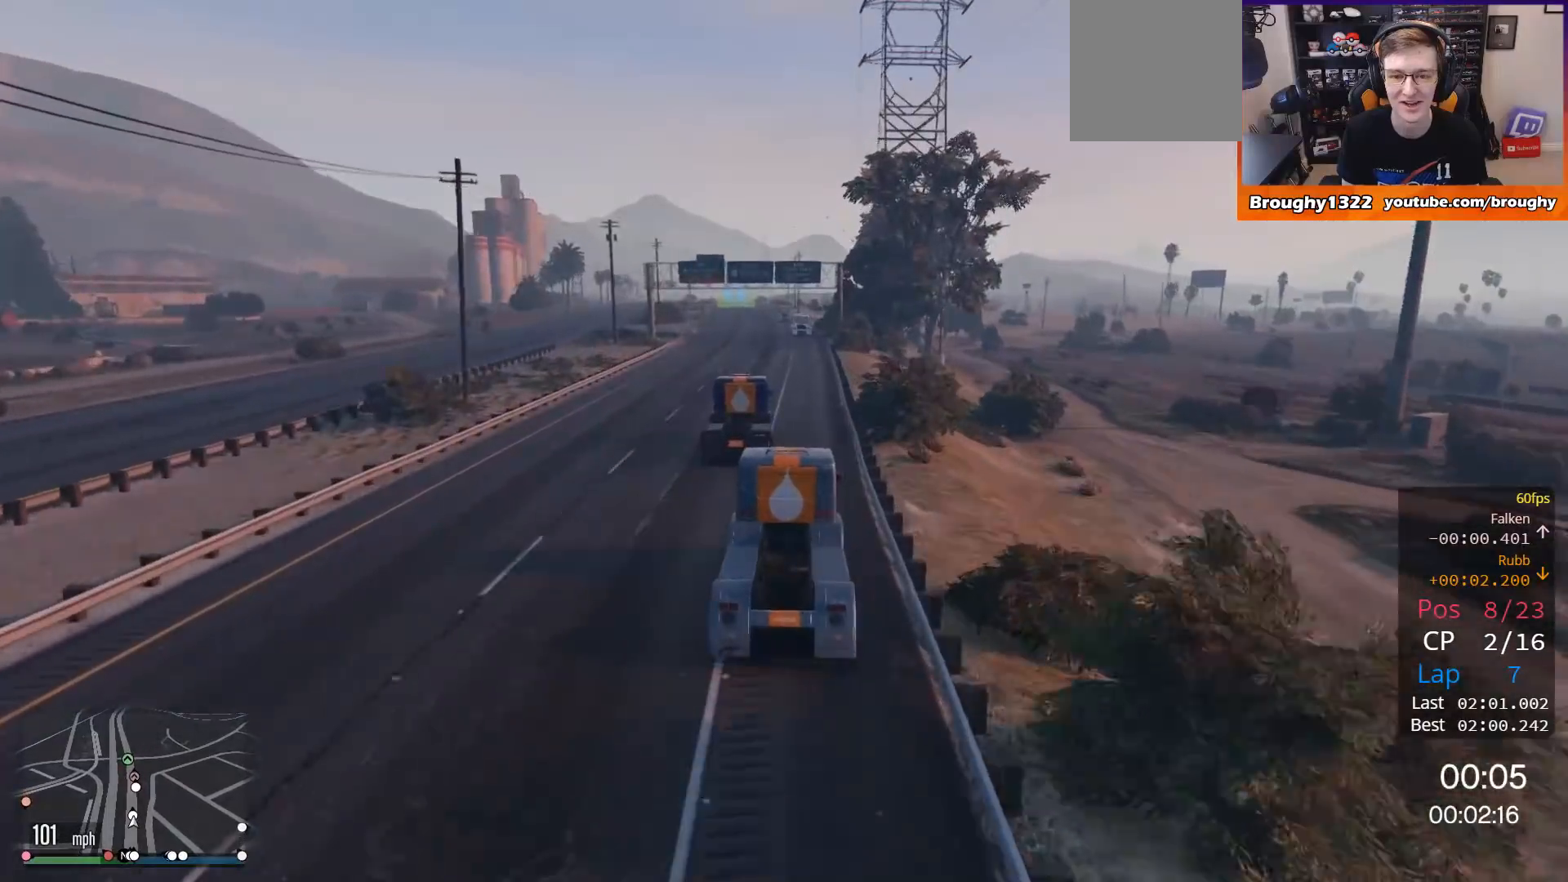
{"buttons": ["R2"], "left_stick": "center", "right_stick": "center", "events": [[267, "left_stick", "right"], [434, "left_stick", "center"]]}
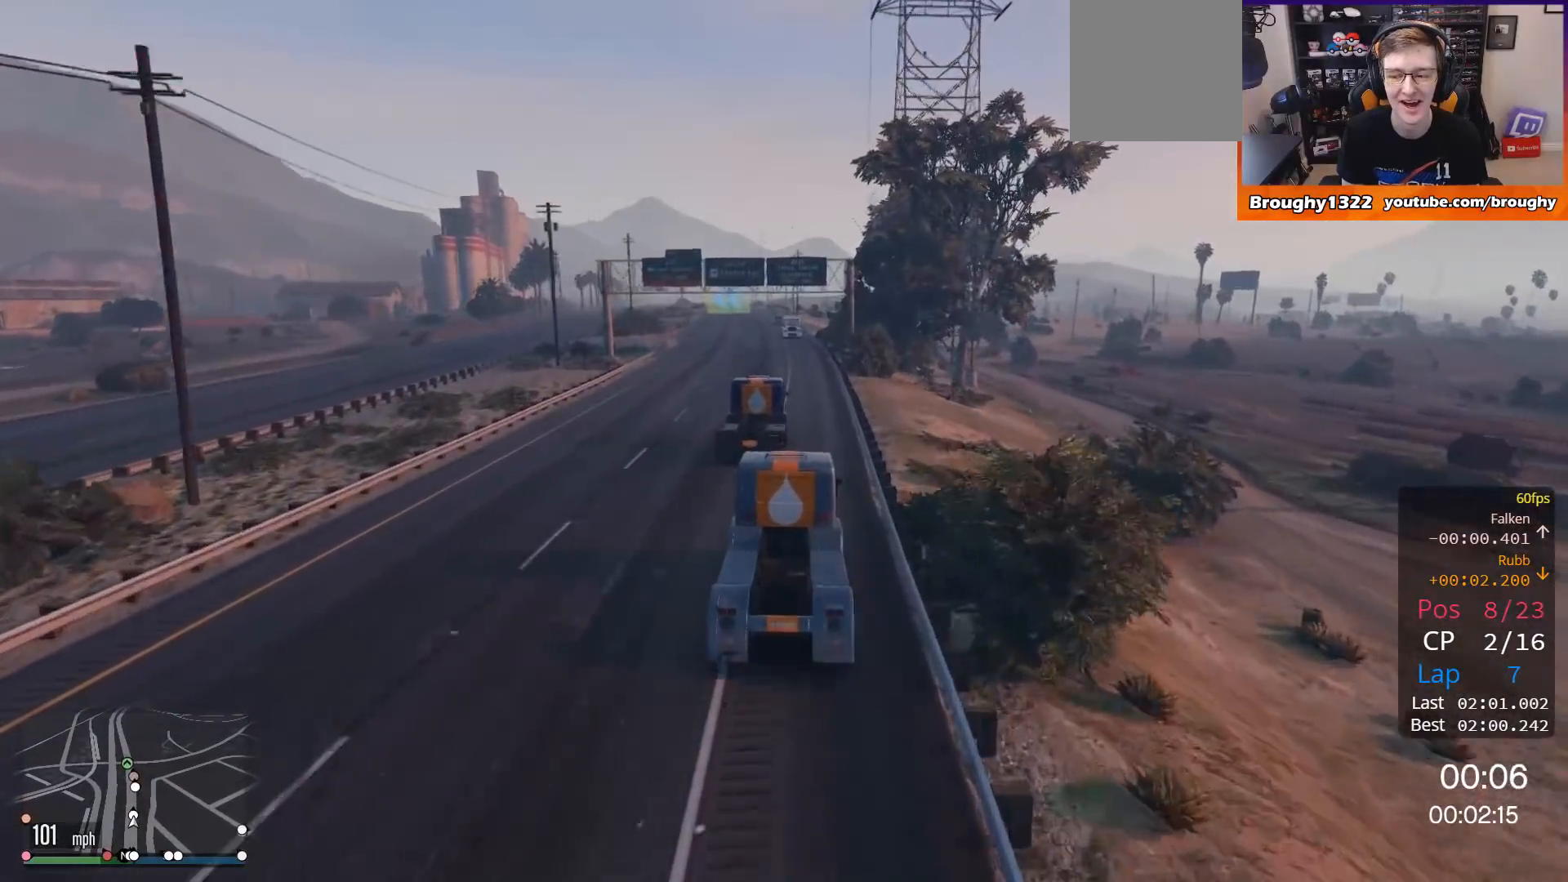
{"buttons": ["R2"], "left_stick": "center", "right_stick": "center", "events": []}
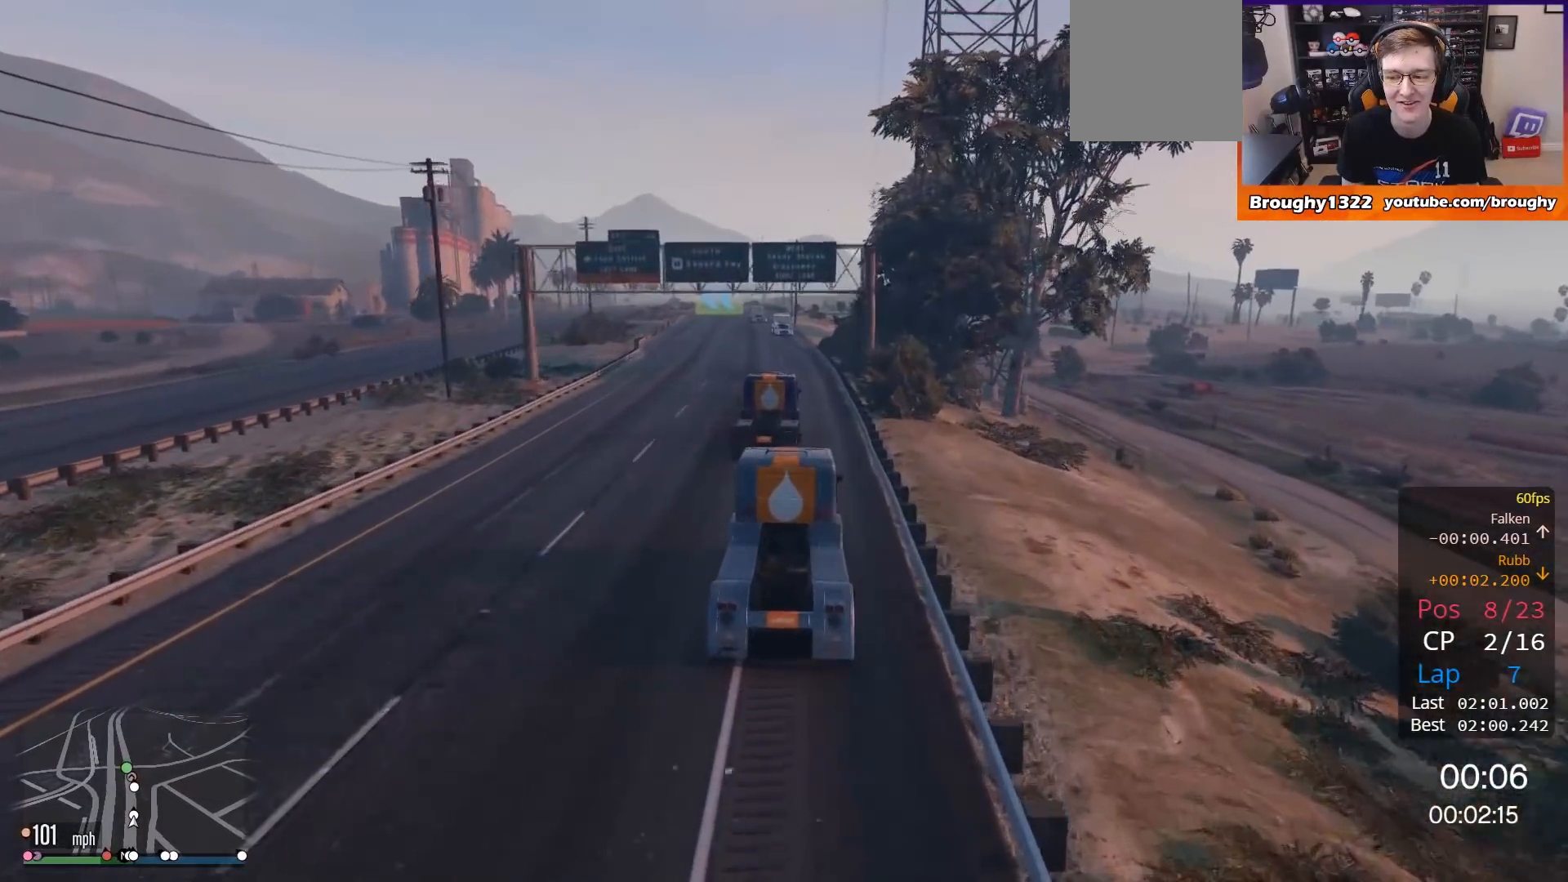
{"buttons": ["R2"], "left_stick": "center", "right_stick": "center", "events": []}
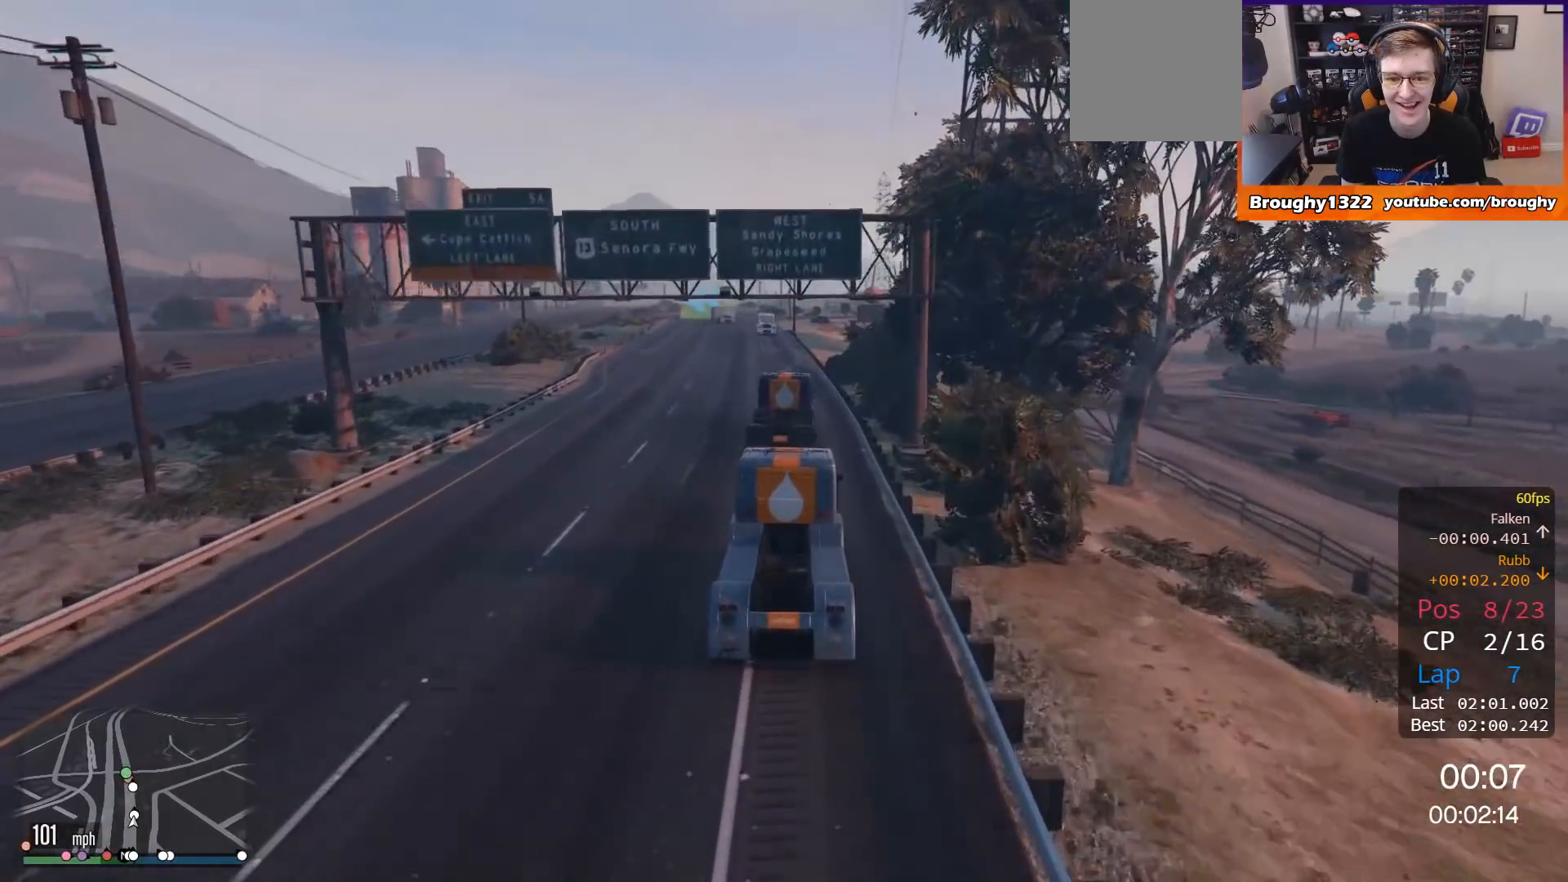
{"buttons": ["R2"], "left_stick": "center", "right_stick": "center", "events": [[301, "left_stick", "up-left"], [401, "left_stick", "center"]]}
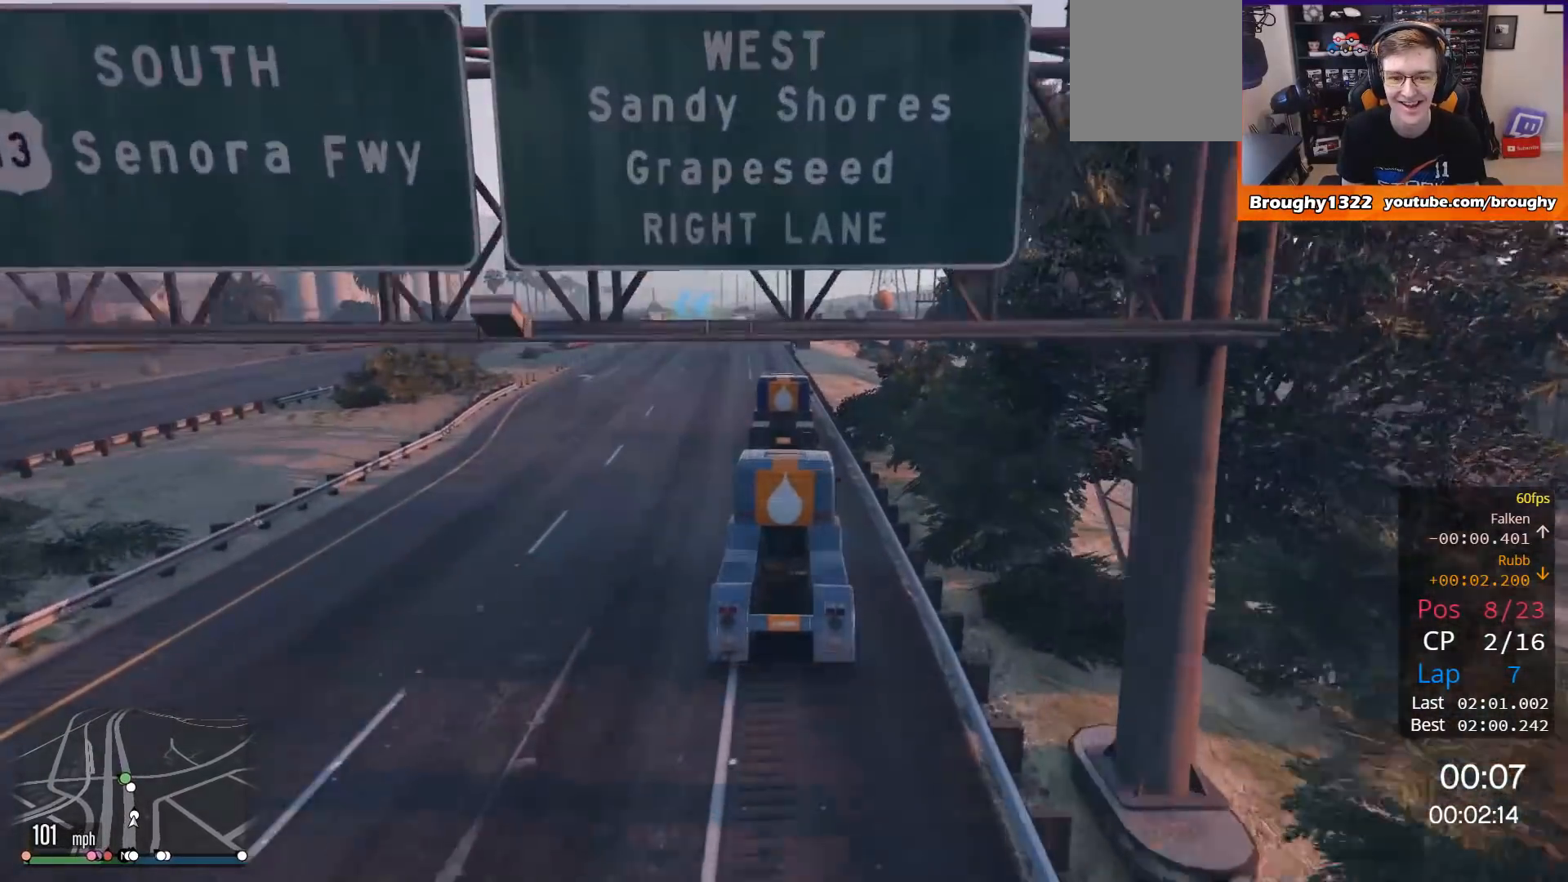
{"buttons": ["R2"], "left_stick": "center", "right_stick": "center", "events": [[100, "left_stick", "up-left"], [233, "left_stick", "center"]]}
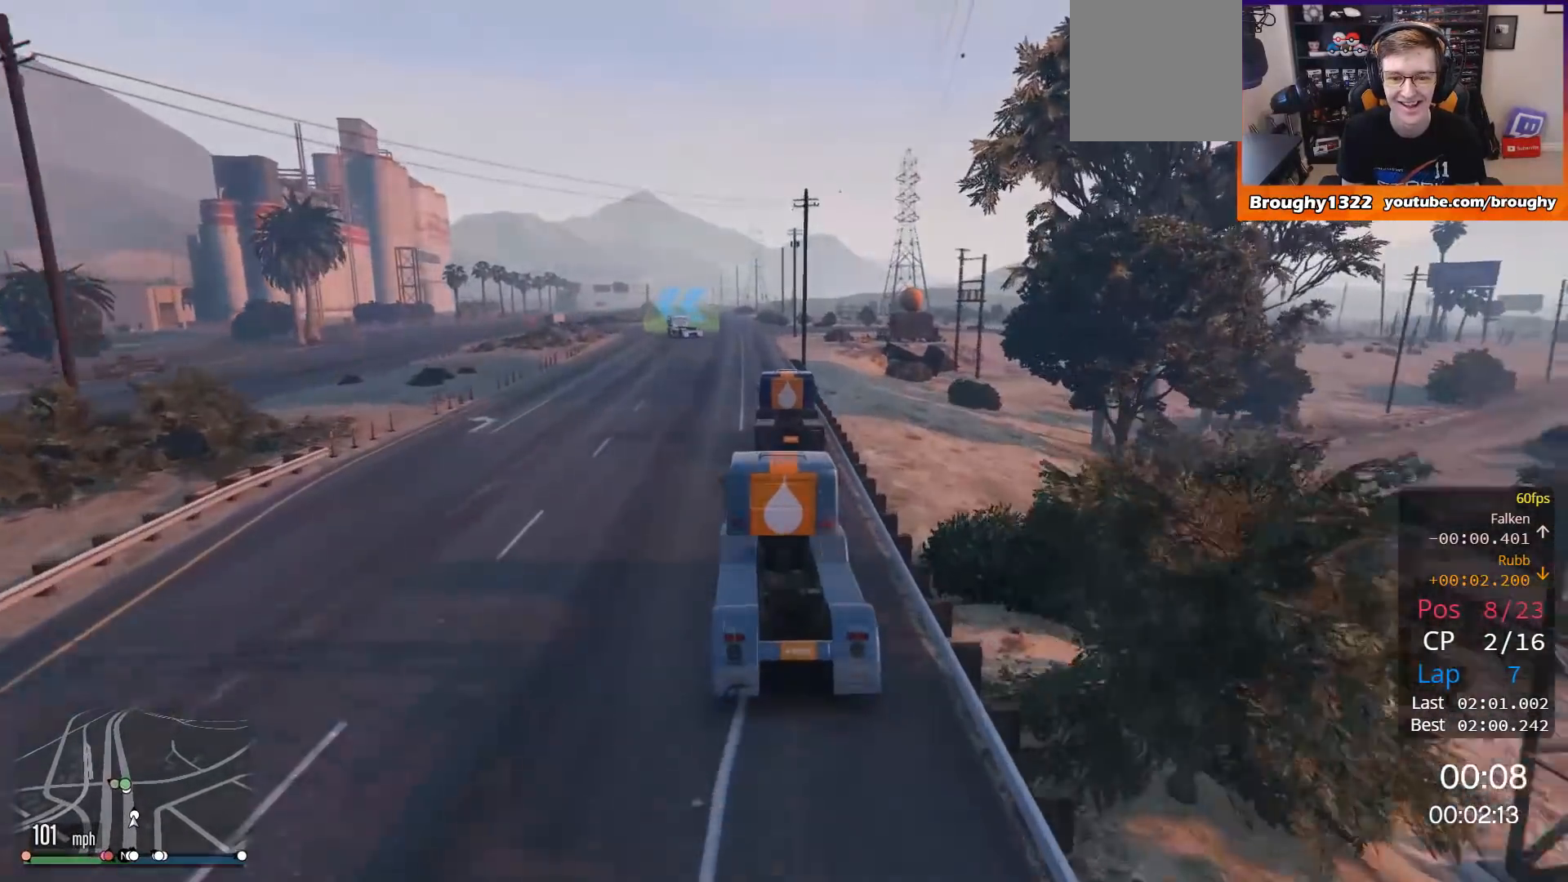
{"buttons": ["R2"], "left_stick": "left", "right_stick": "center", "events": [[67, "left_stick", "right"], [234, "left_stick", "center"], [434, "left_stick", "left"]]}
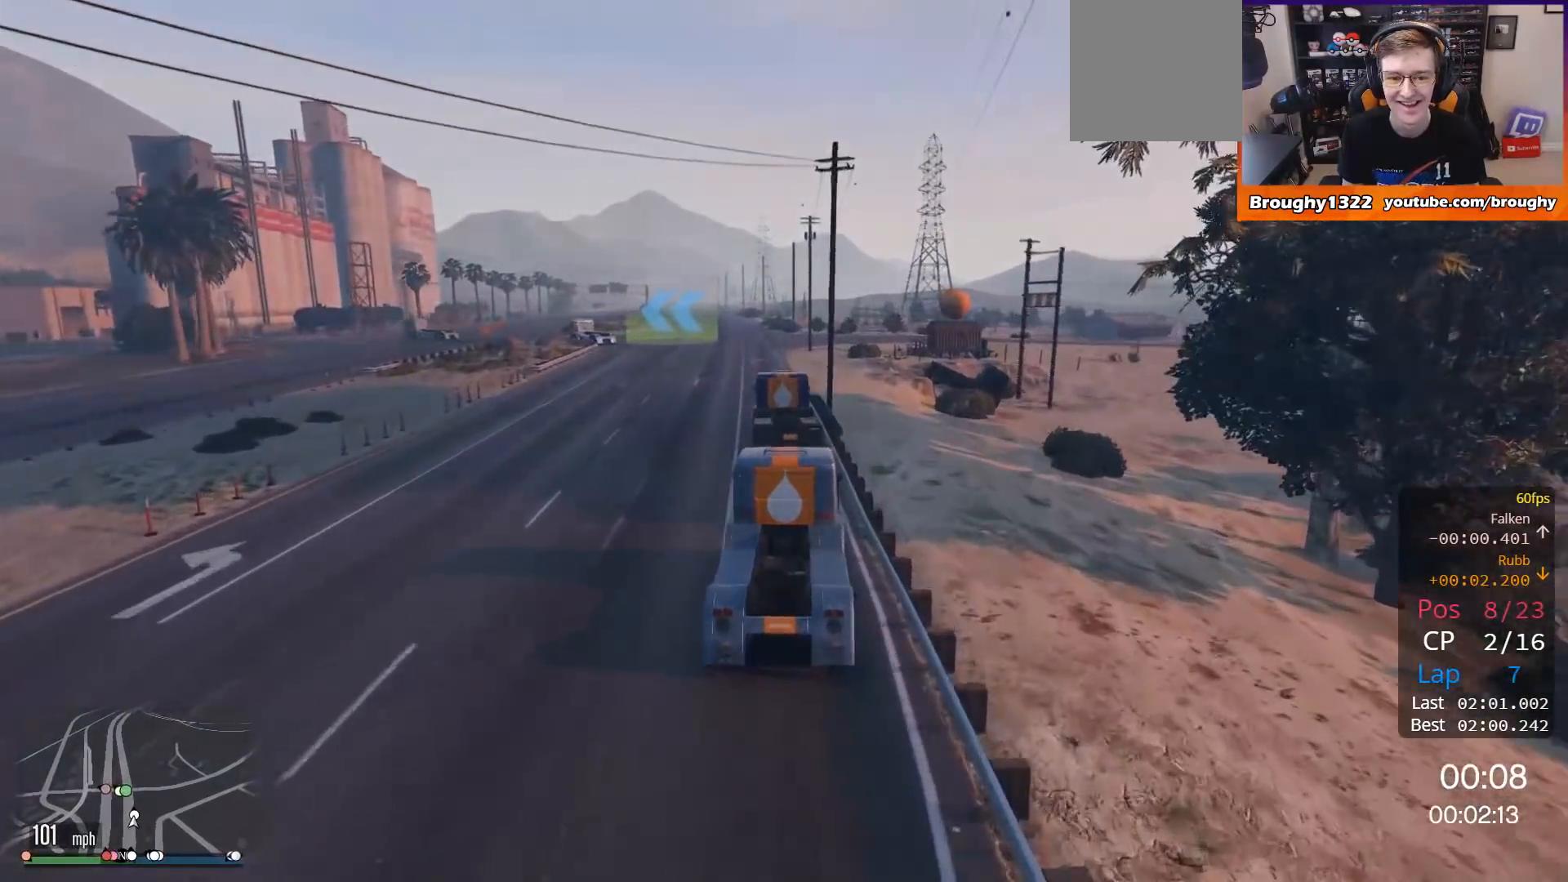
{"buttons": ["R2"], "left_stick": "left", "right_stick": "center", "events": [[66, "left_stick", "center"], [467, "left_stick", "left"]]}
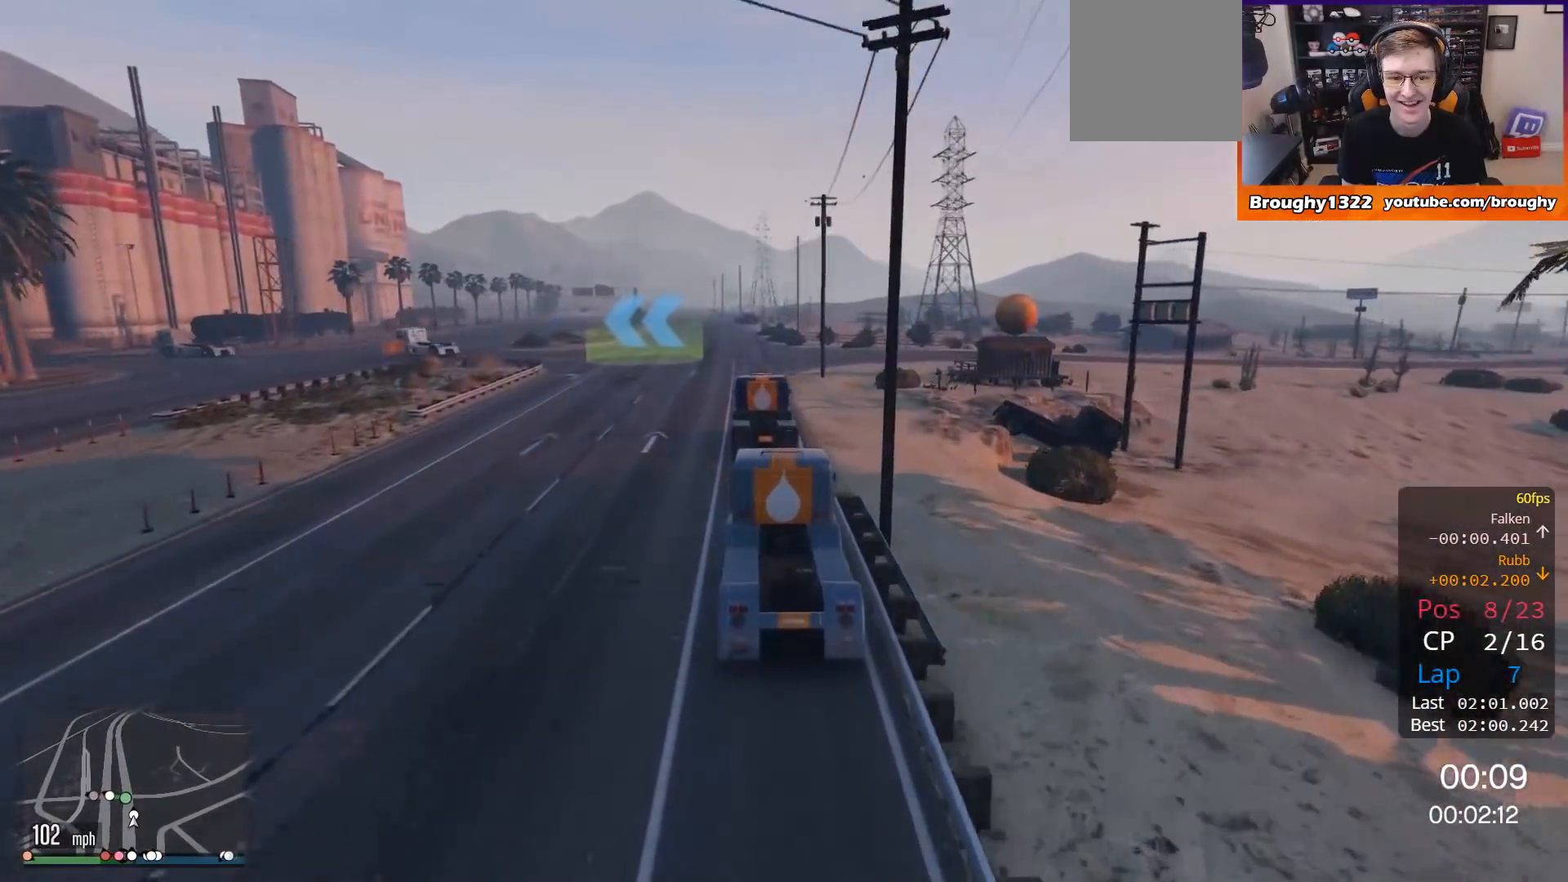
{"buttons": [], "left_stick": "center", "right_stick": "center", "events": [[134, "L2", "down"], [134, "left_stick", "up-left"], [167, "R2", "up"], [367, "left_stick", "center"], [401, "L2", "up"]]}
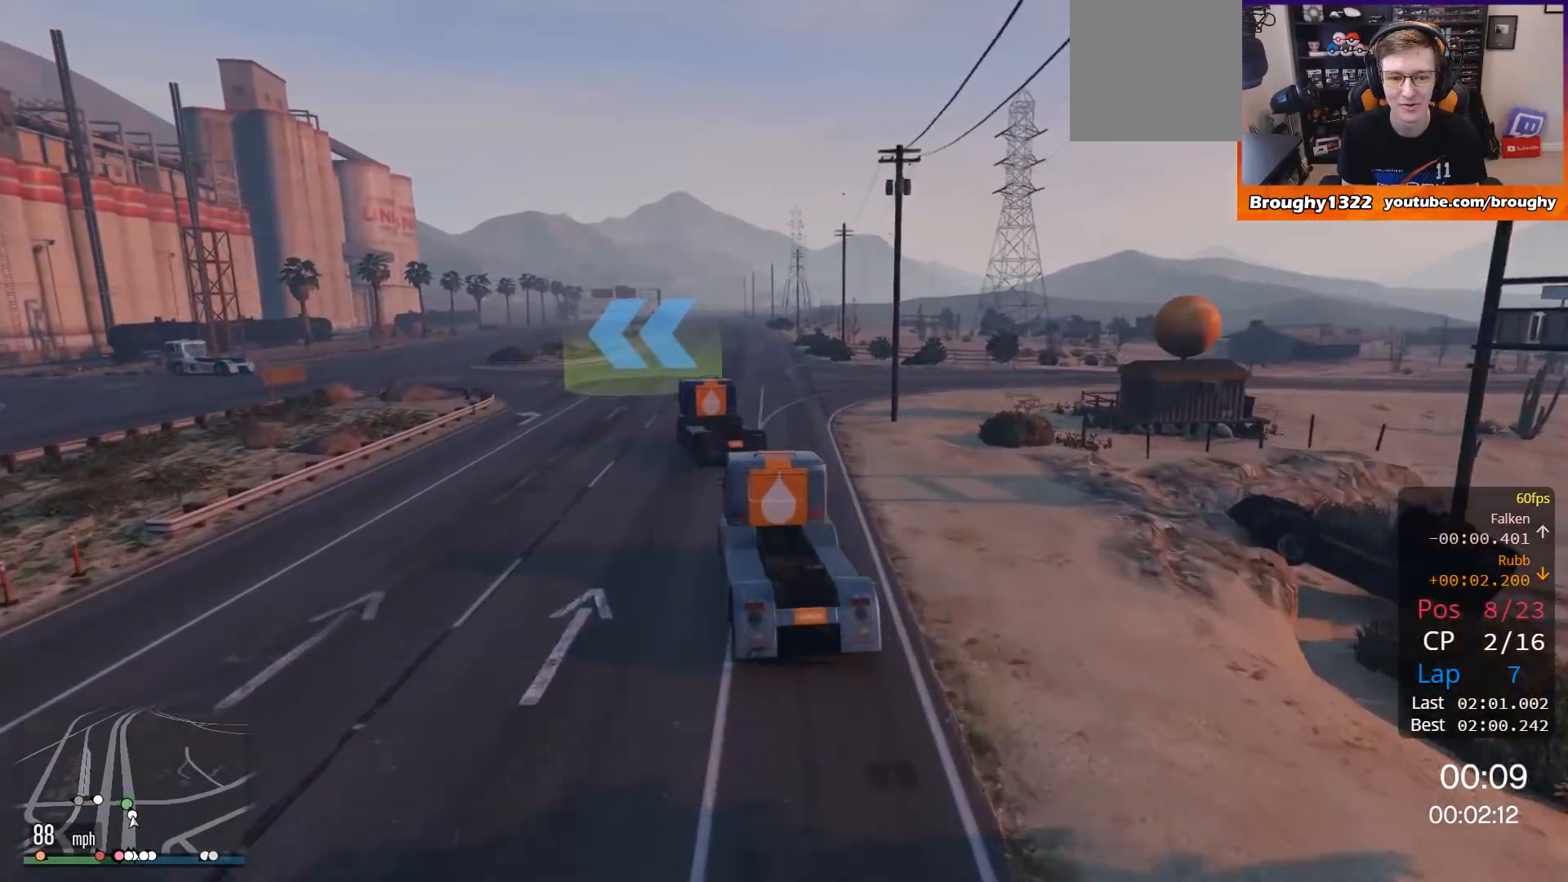
{"buttons": ["R2"], "left_stick": "left", "right_stick": "center", "events": [[33, "left_stick", "left"], [434, "R2", "down"]]}
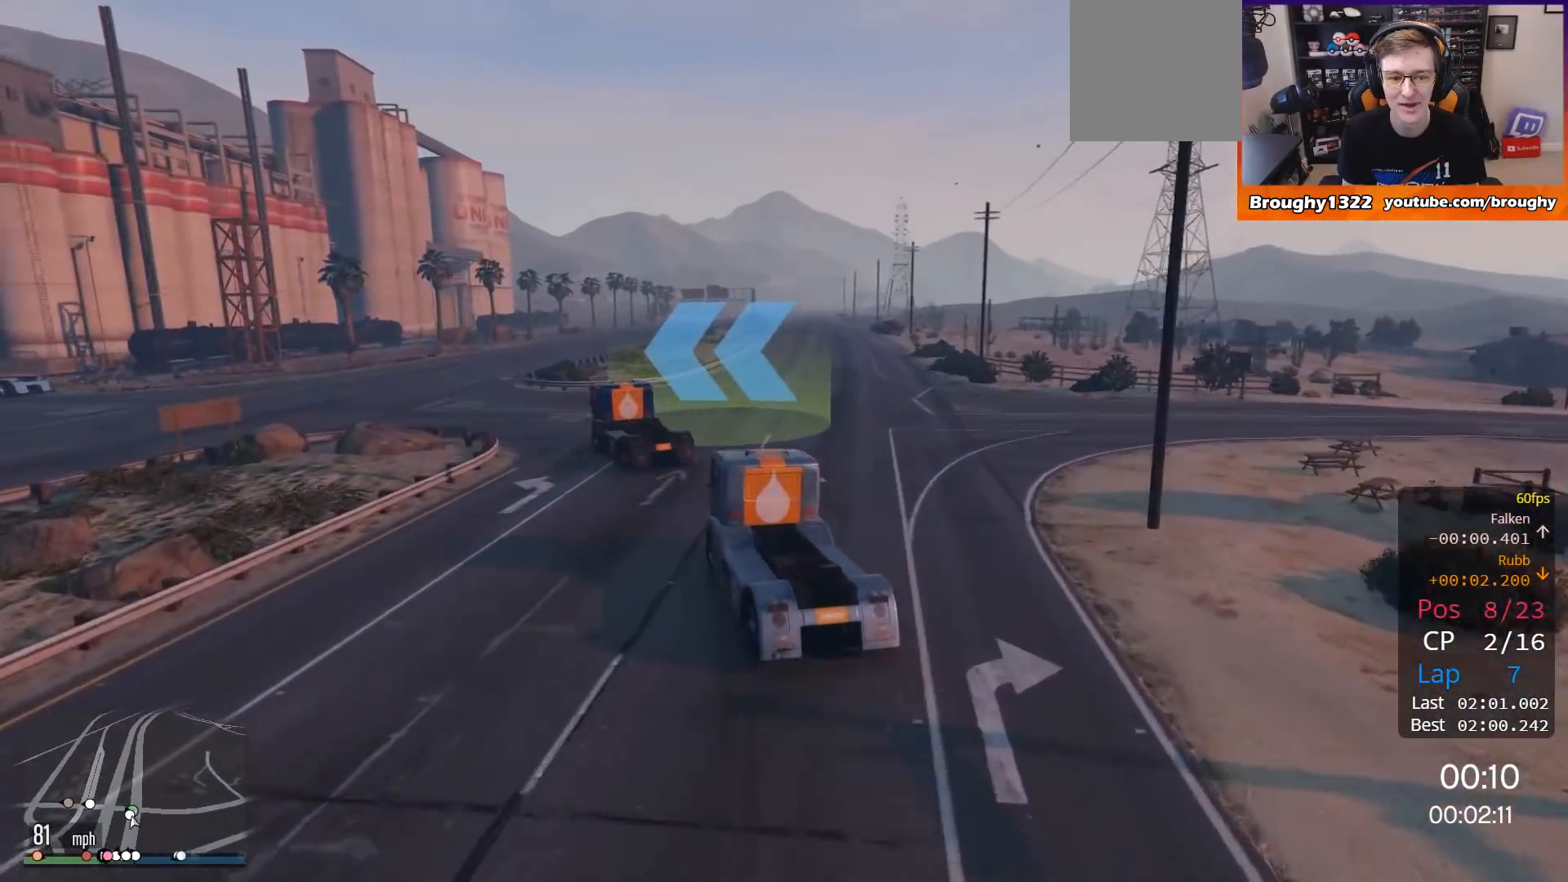
{"buttons": ["R2"], "left_stick": "left", "right_stick": "center", "events": []}
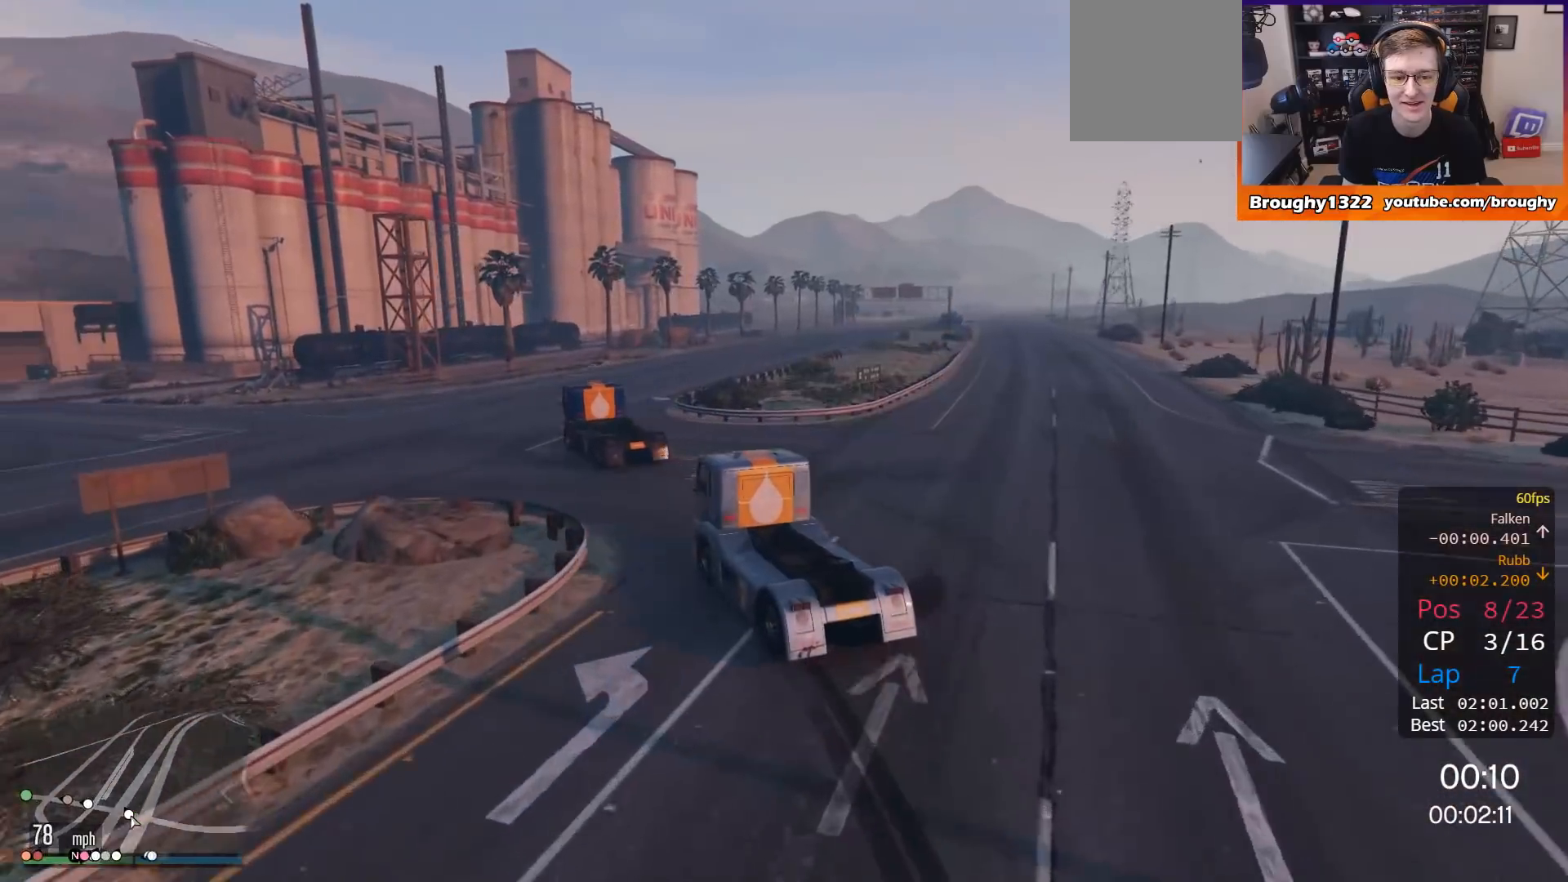
{"buttons": ["R2"], "left_stick": "up", "right_stick": "center", "events": [[33, "left_stick", "up-left"], [467, "left_stick", "up"]]}
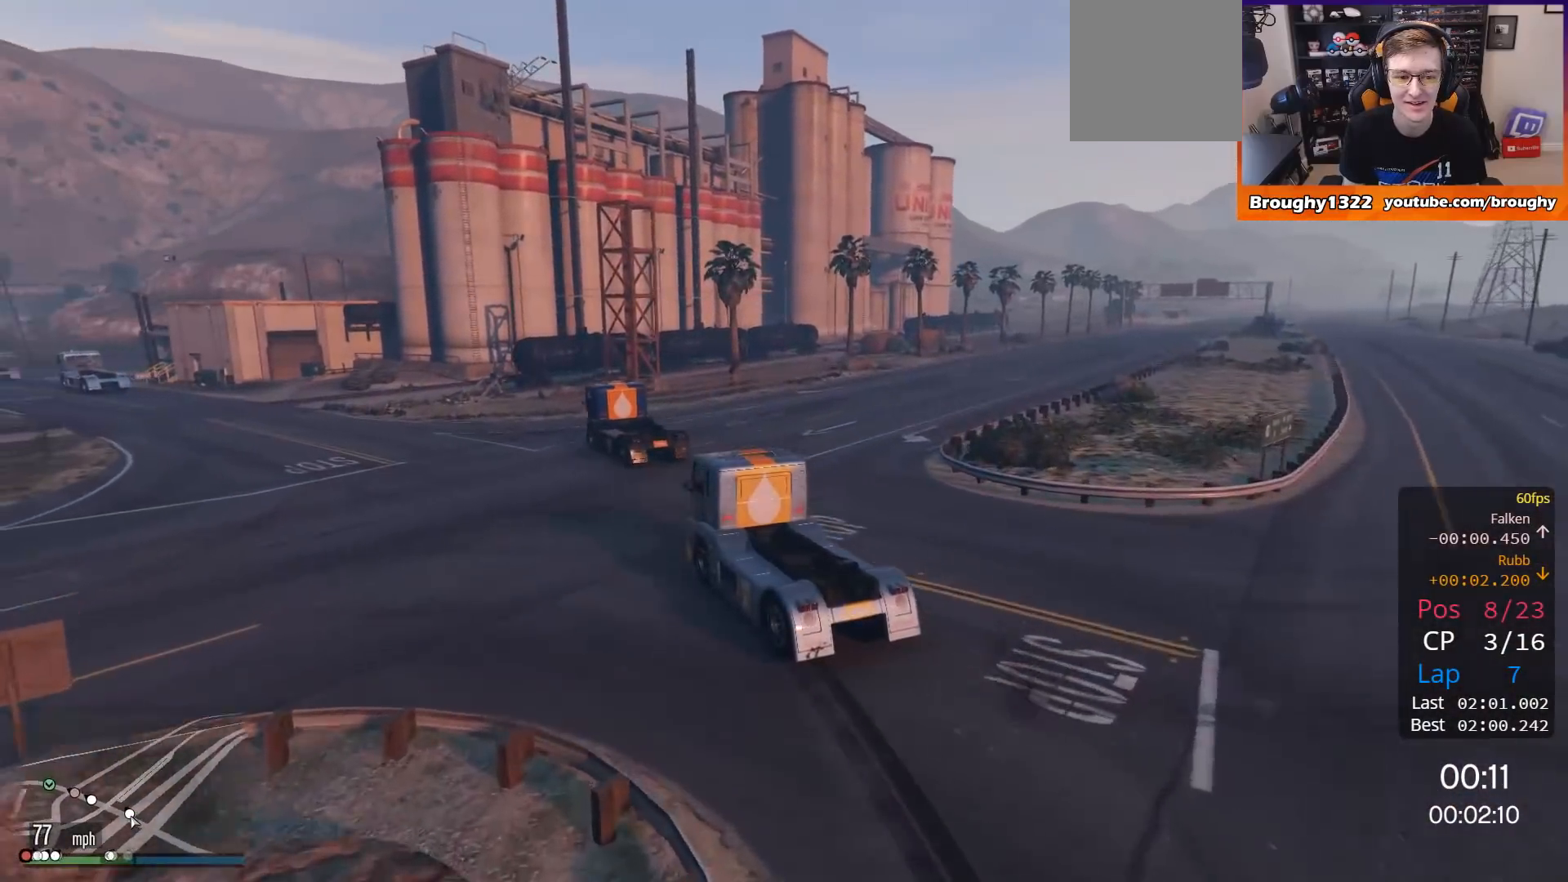
{"buttons": ["R2"], "left_stick": "up-left", "right_stick": "center", "events": [[67, "left_stick", "up-left"]]}
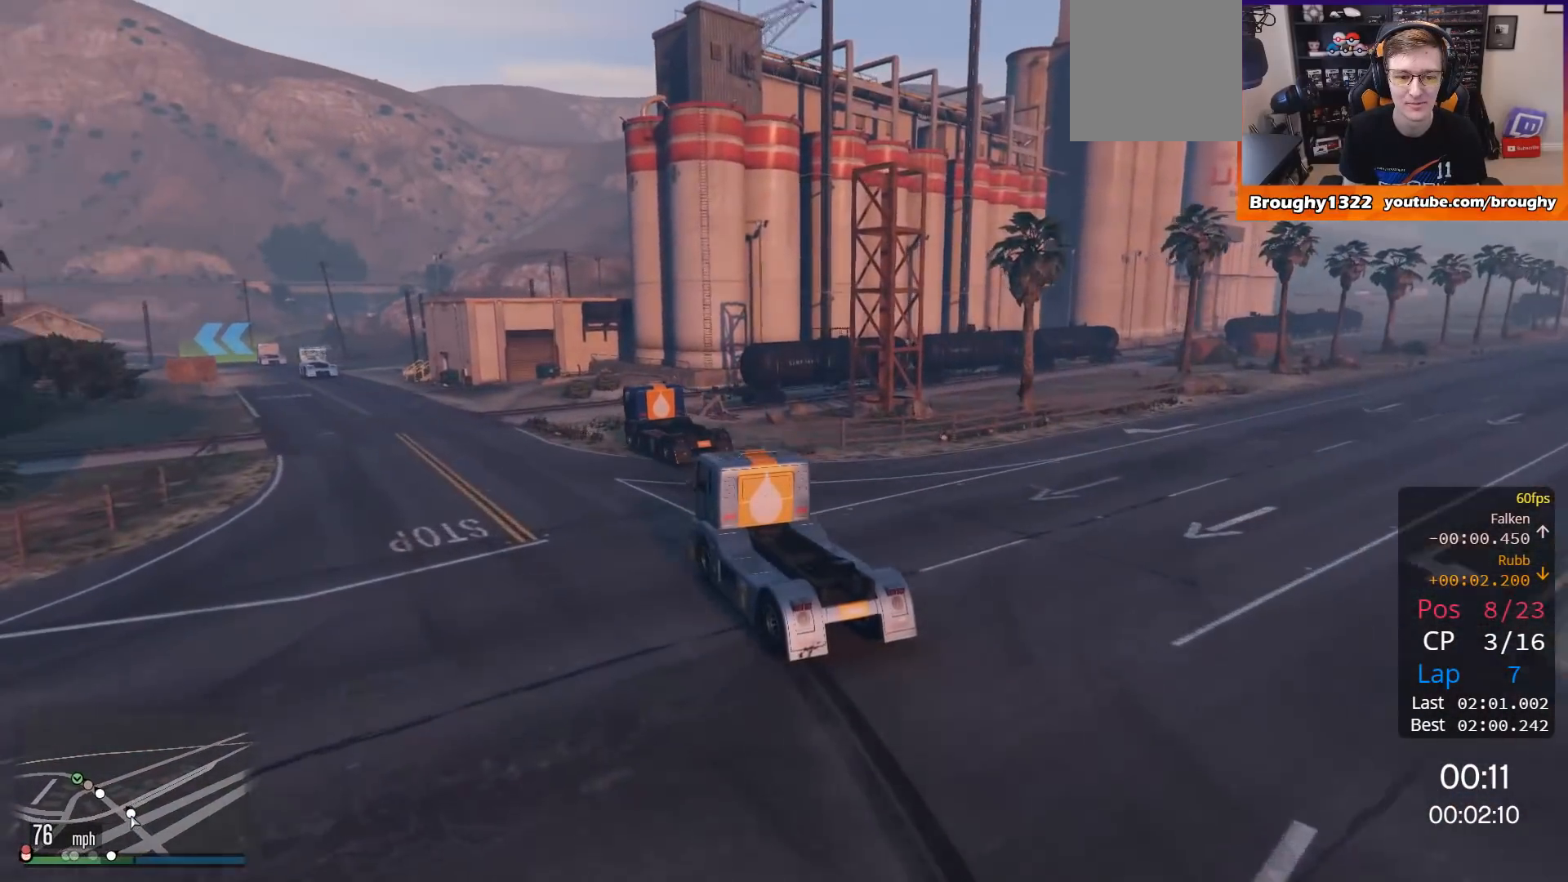
{"buttons": ["R2"], "left_stick": "center", "right_stick": "center", "events": [[167, "left_stick", "center"], [367, "left_stick", "up-left"], [467, "left_stick", "center"]]}
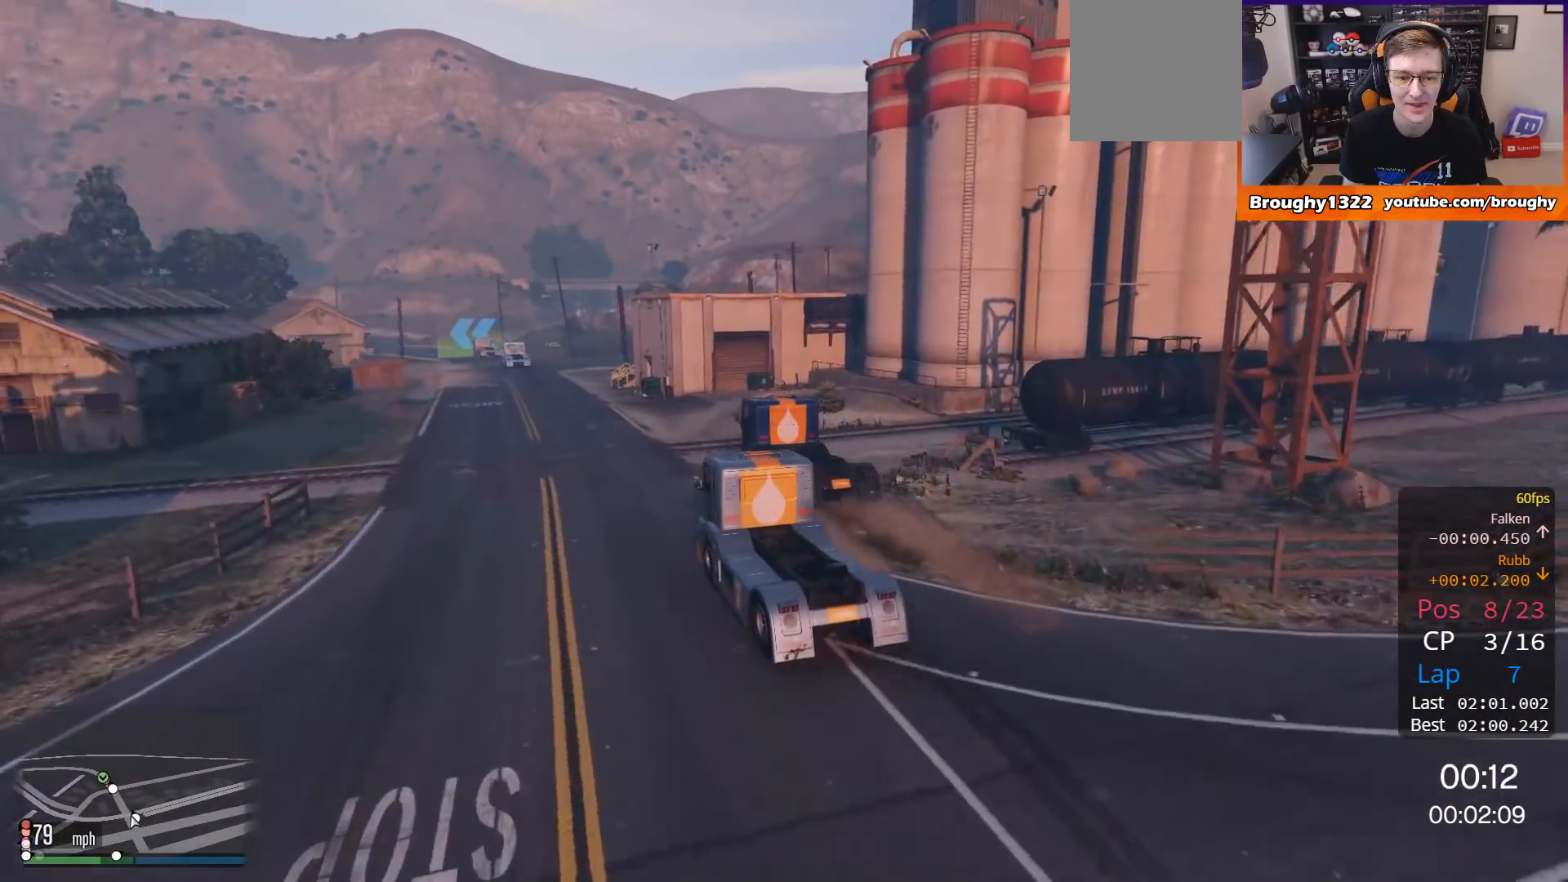
{"buttons": ["R2"], "left_stick": "up-left", "right_stick": "center", "events": [[67, "left_stick", "up-left"], [200, "left_stick", "center"], [401, "left_stick", "up-left"]]}
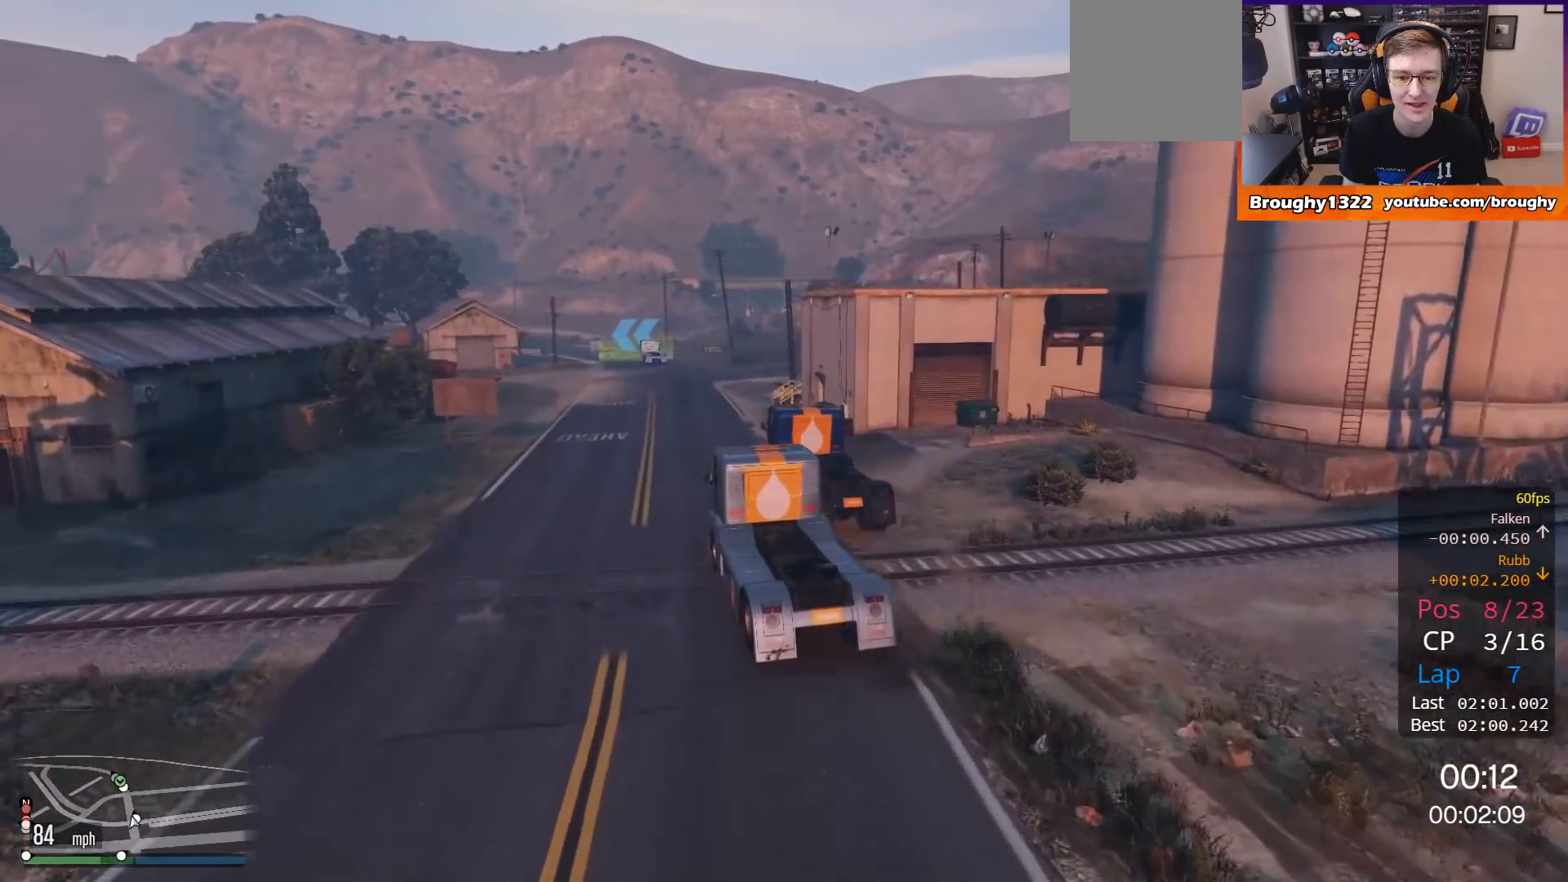
{"buttons": ["R2"], "left_stick": "right", "right_stick": "center", "events": [[66, "left_stick", "center"], [400, "left_stick", "right"]]}
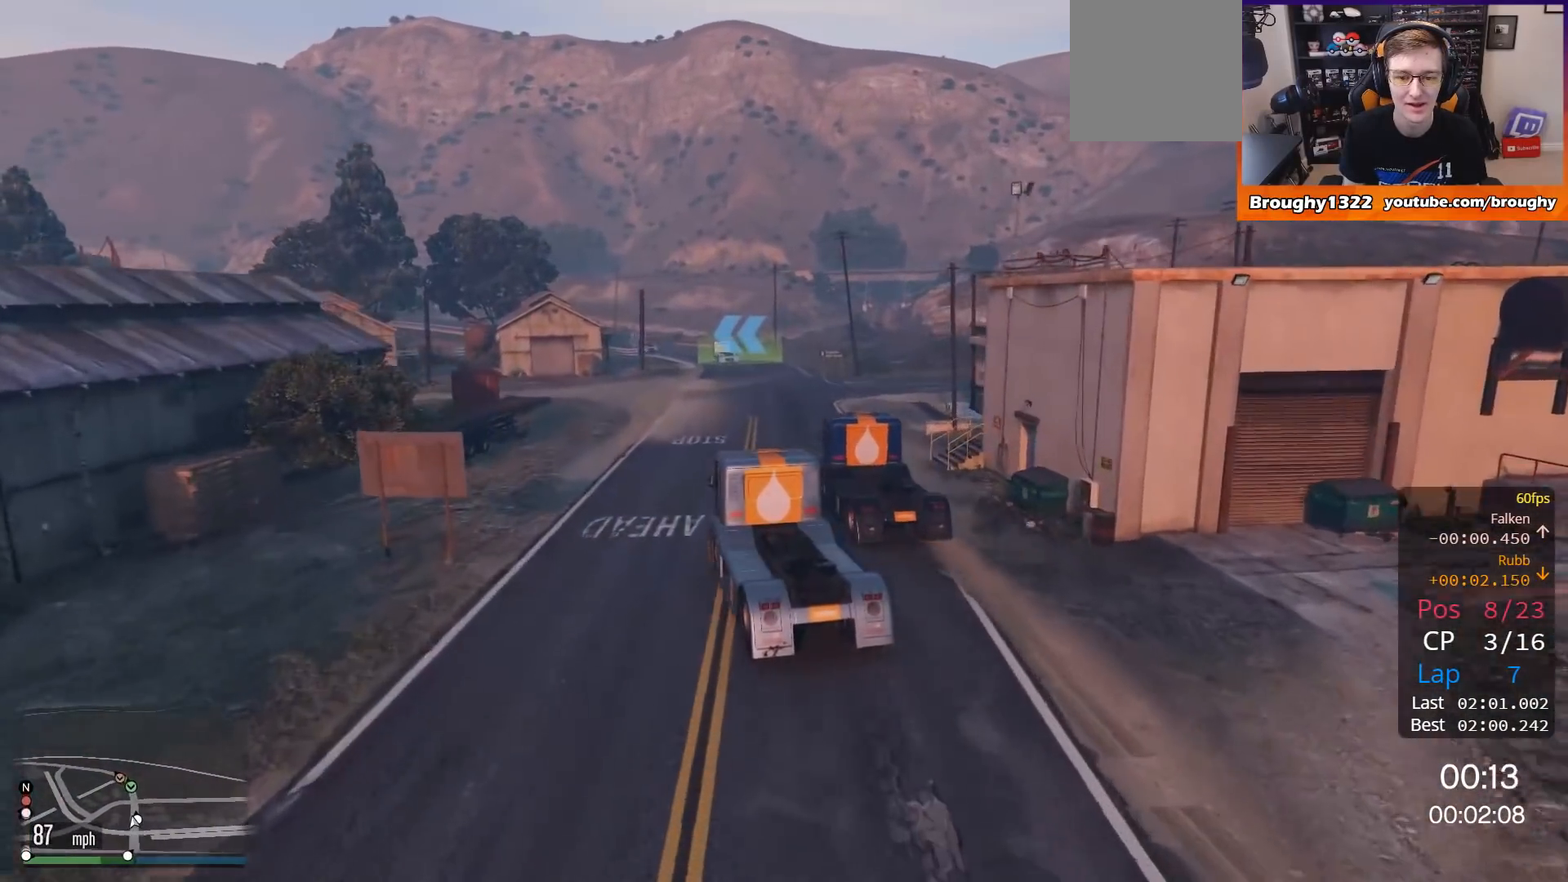
{"buttons": ["R2"], "left_stick": "center", "right_stick": "center", "events": [[67, "left_stick", "center"], [267, "left_stick", "right"], [401, "left_stick", "center"]]}
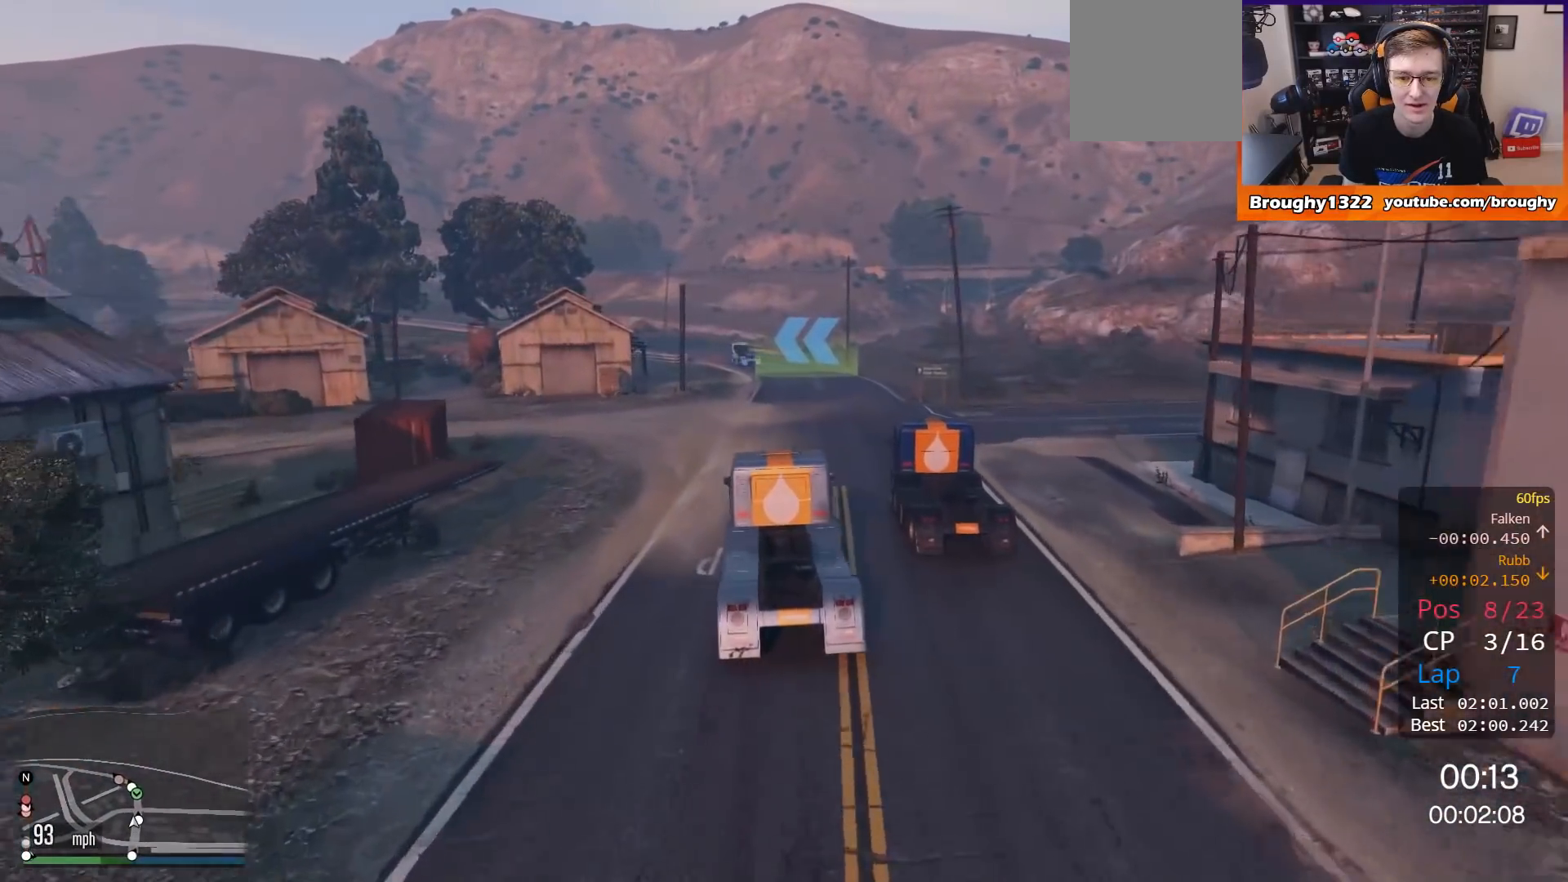
{"buttons": ["R2"], "left_stick": "center", "right_stick": "center", "events": [[317, "left_stick", "left"], [451, "left_stick", "center"]]}
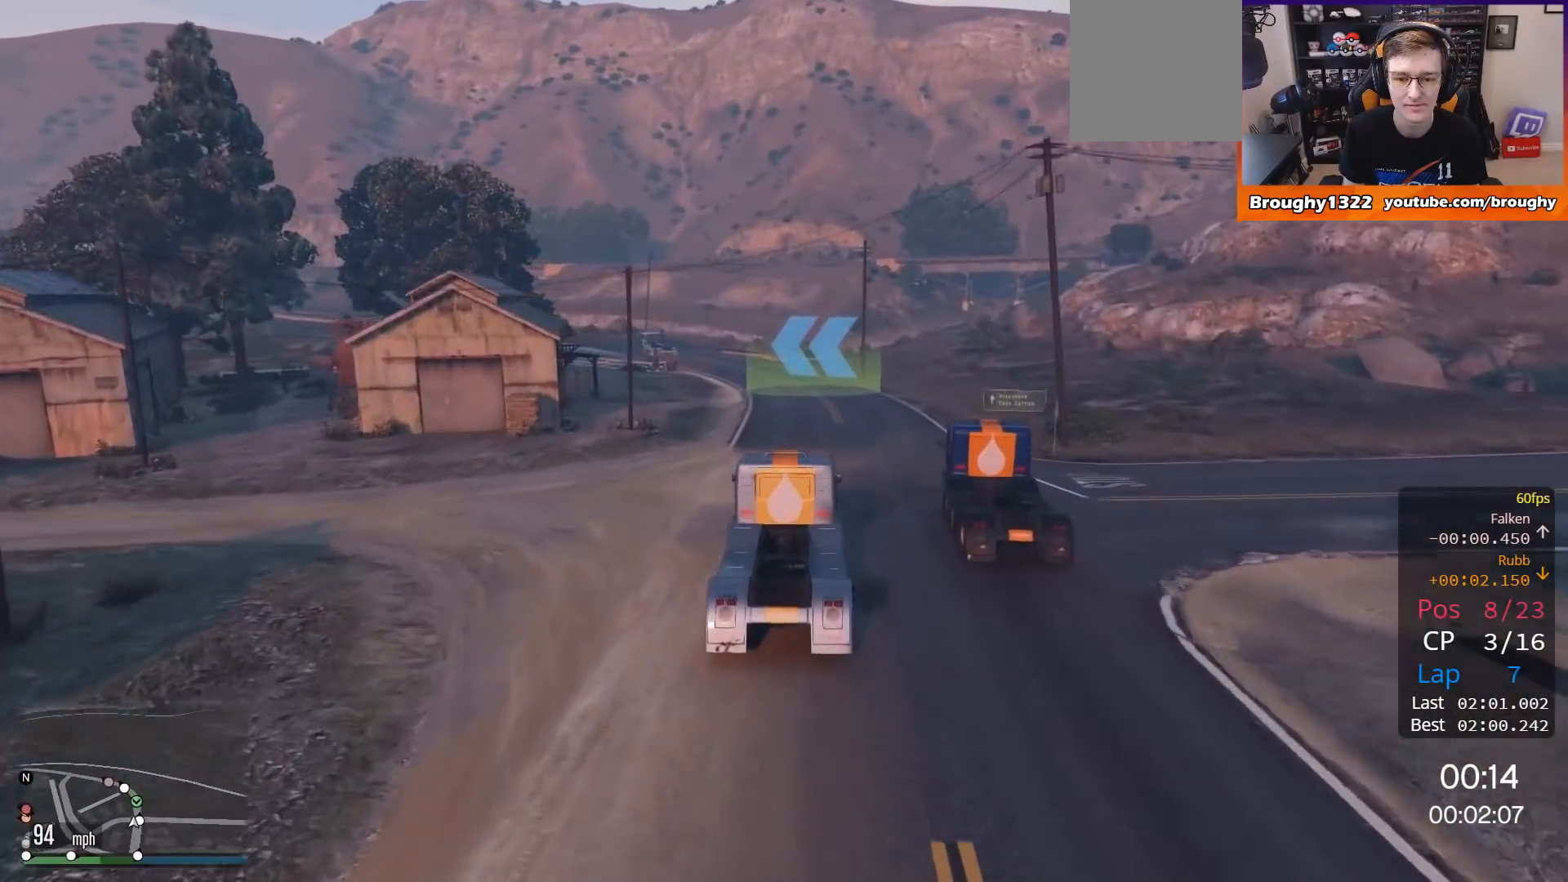
{"buttons": ["R2"], "left_stick": "left", "right_stick": "center", "events": [[483, "left_stick", "left"]]}
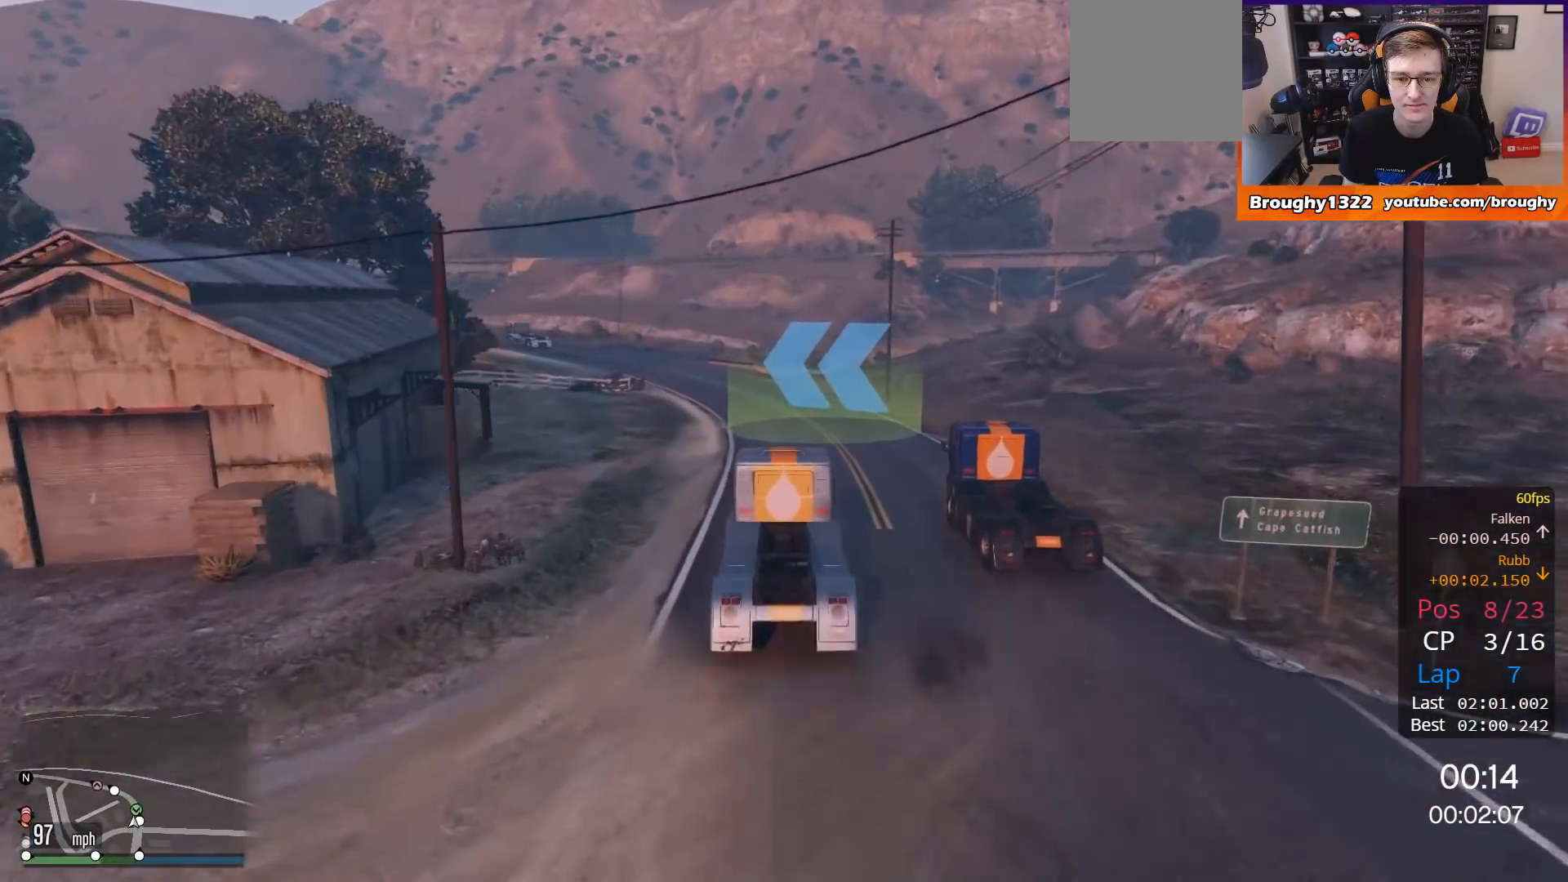
{"buttons": ["R2"], "left_stick": "center", "right_stick": "center", "events": [[217, "left_stick", "up-left"], [417, "left_stick", "center"]]}
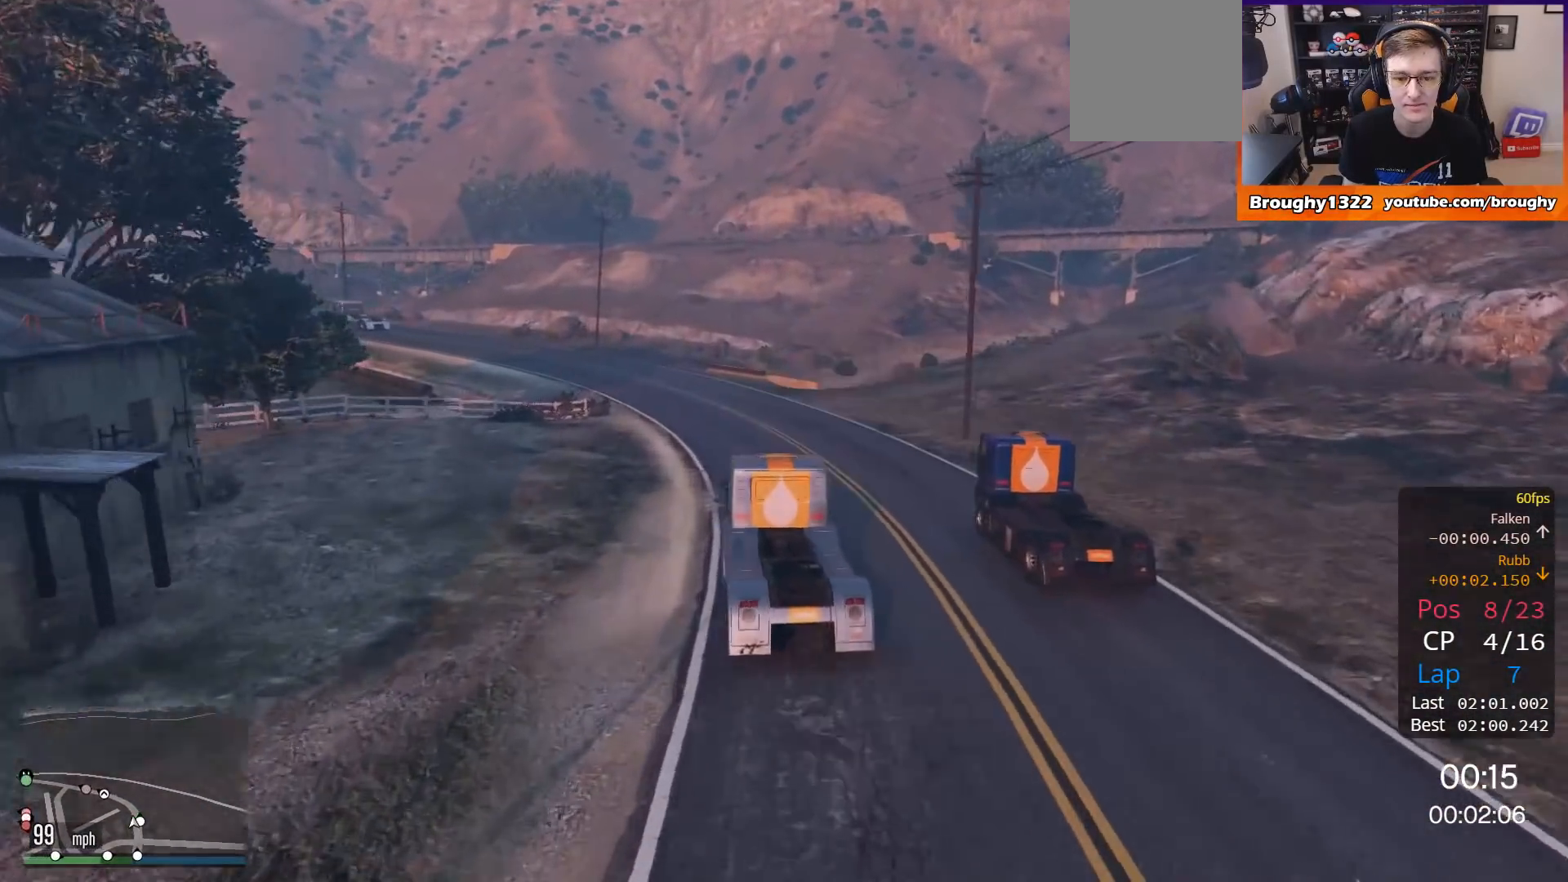
{"buttons": ["R2"], "left_stick": "up-left", "right_stick": "center", "events": [[116, "left_stick", "up-left"], [317, "left_stick", "center"], [417, "left_stick", "up-left"]]}
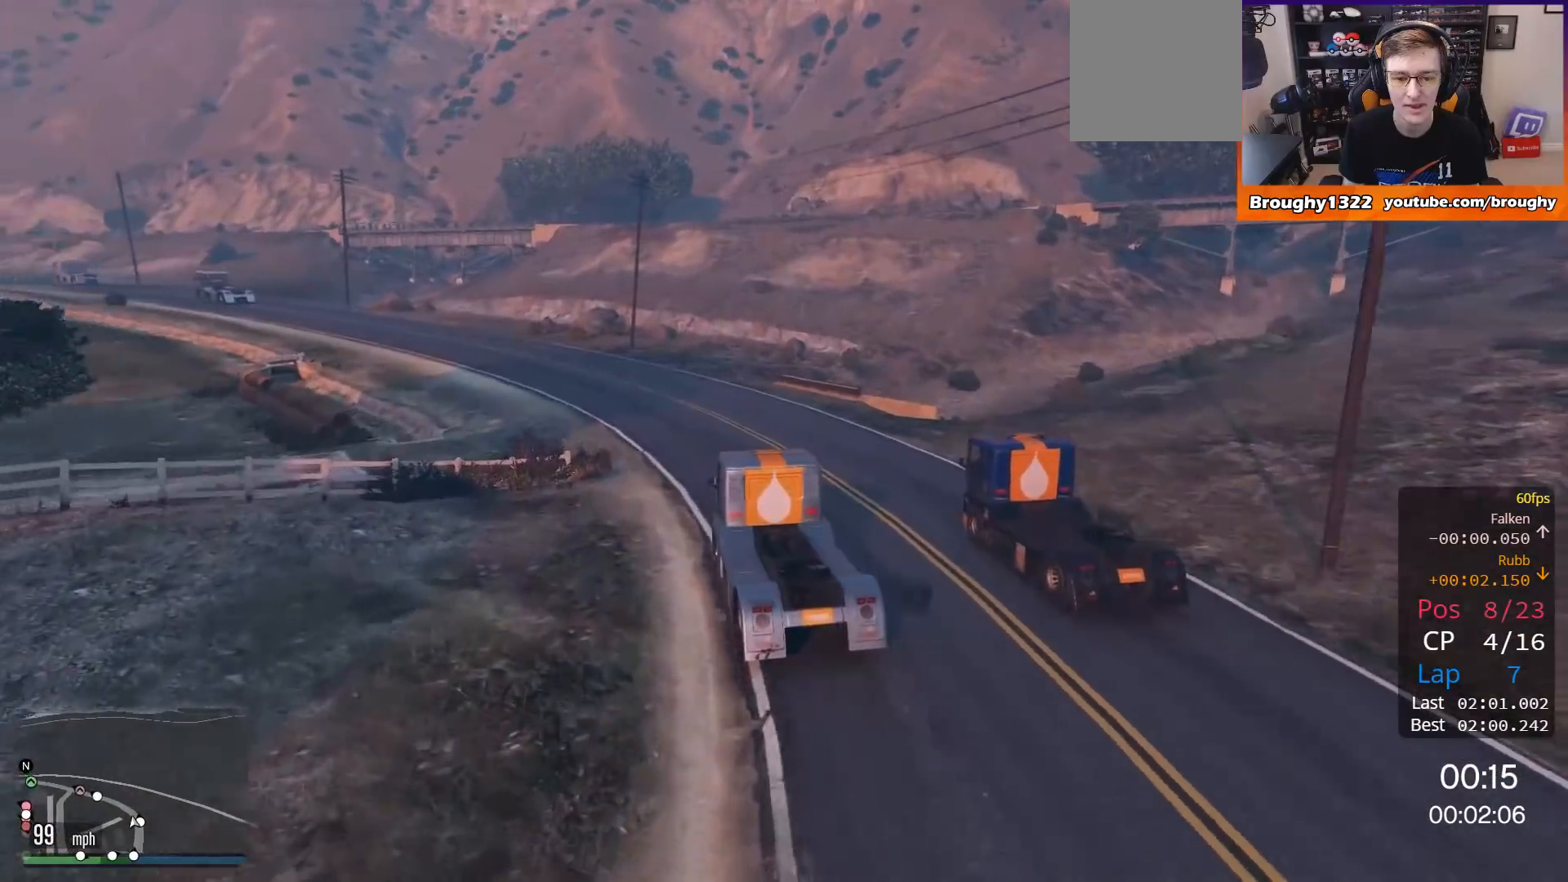
{"buttons": ["R2"], "left_stick": "up-left", "right_stick": "center", "events": [[117, "left_stick", "center"], [217, "left_stick", "up-left"]]}